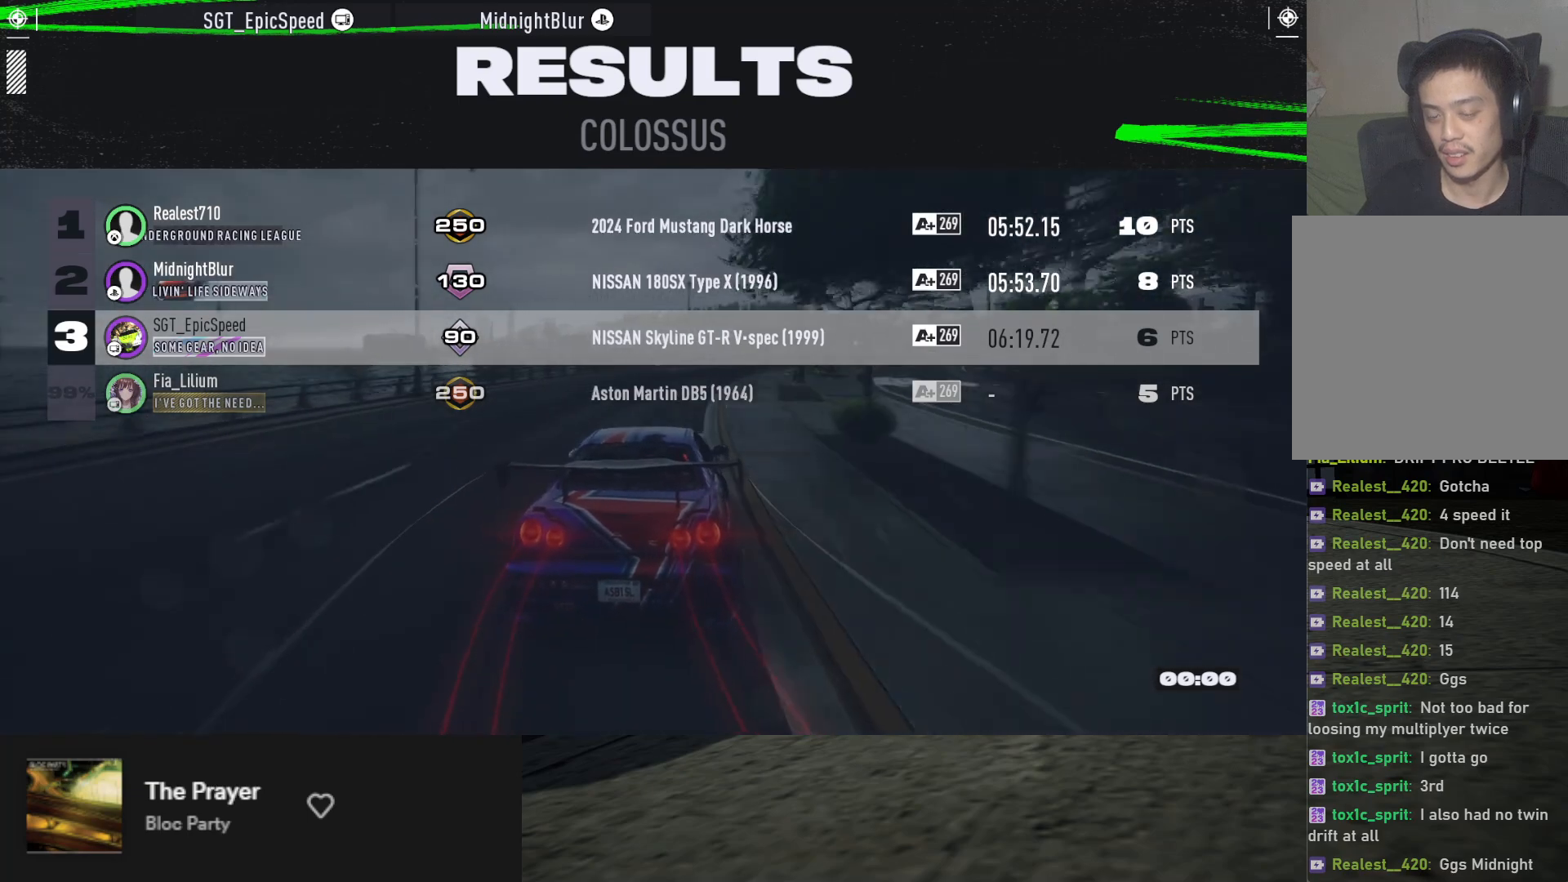
Gameplay with a controller (Xbox layout); each line is a JSON object with the inputs held at the frame after it. "events" lists button and stick changes between this image and that frame as [ms after this image, input, new state], when the widget could be followed in between.
{"buttons": [], "left_stick": "down", "right_stick": "center", "events": []}
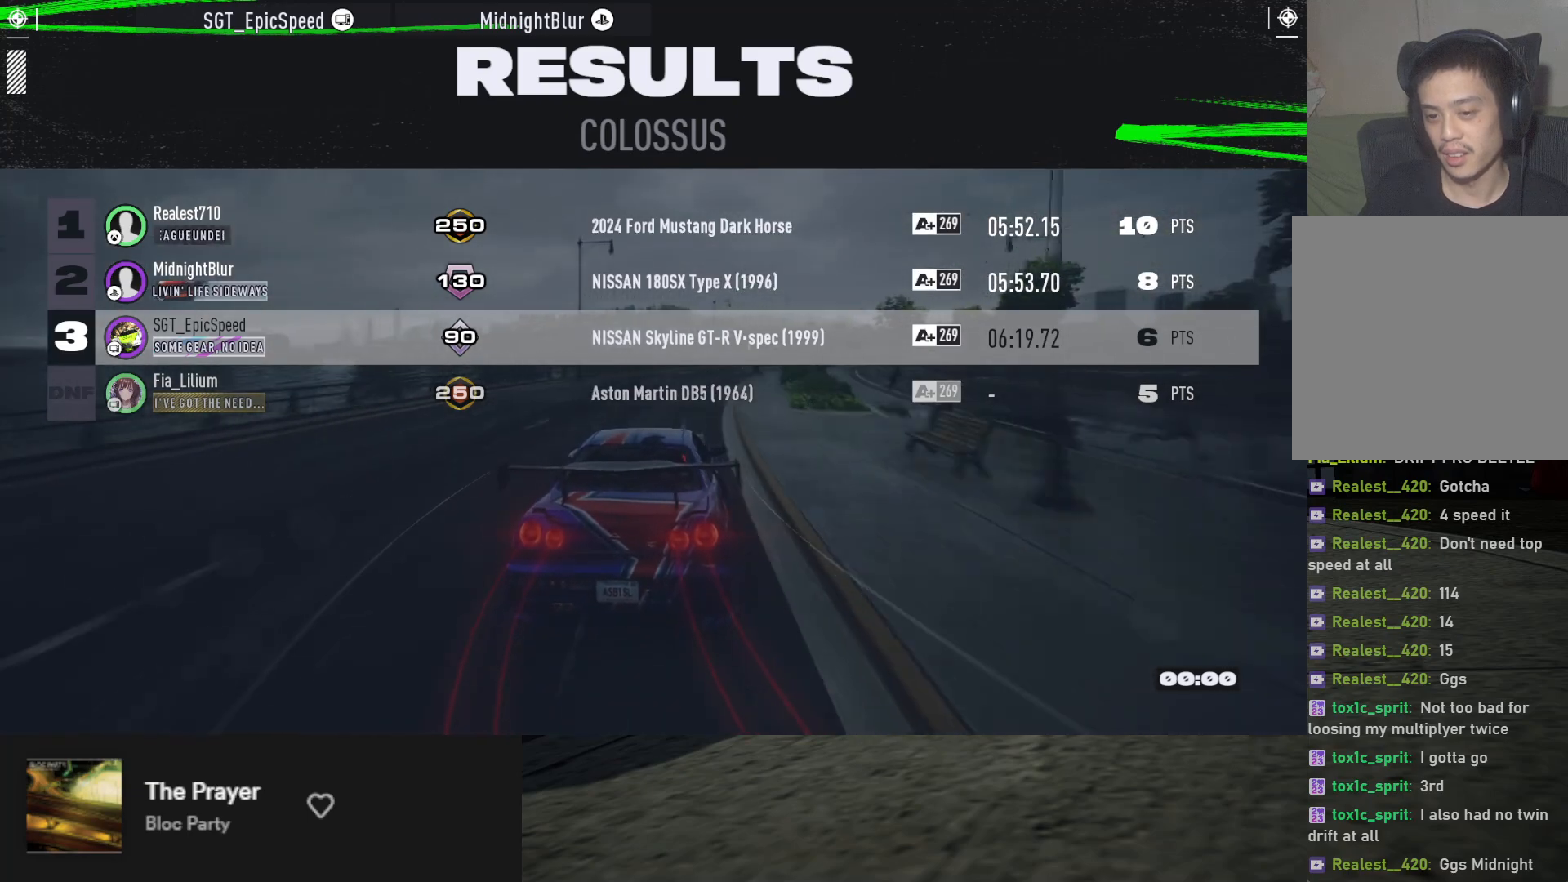
{"buttons": [], "left_stick": "down", "right_stick": "center", "events": []}
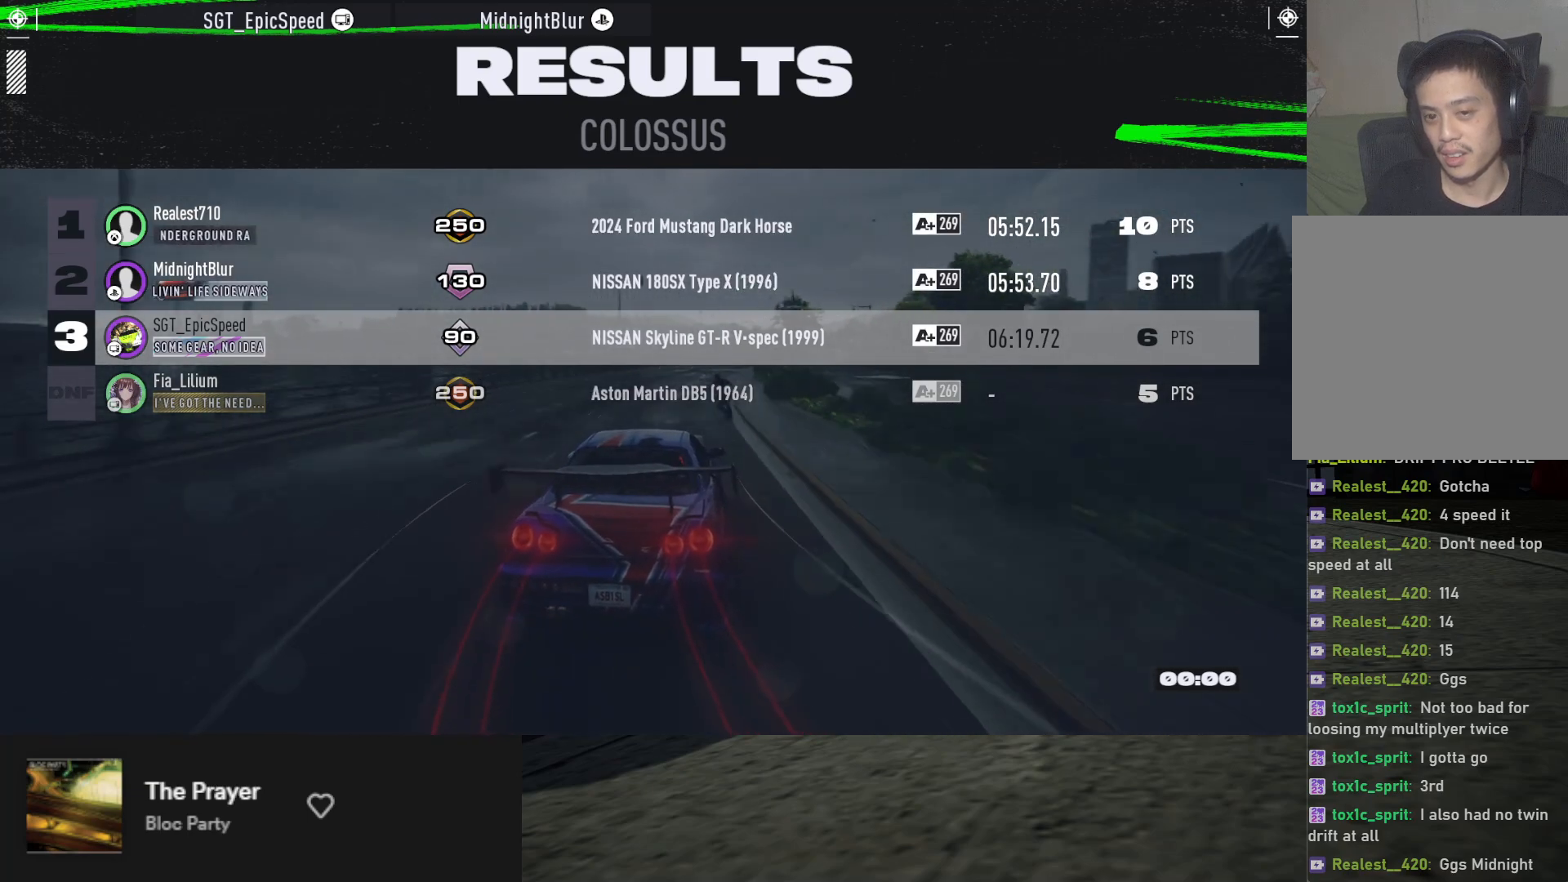
{"buttons": [], "left_stick": "down", "right_stick": "center", "events": []}
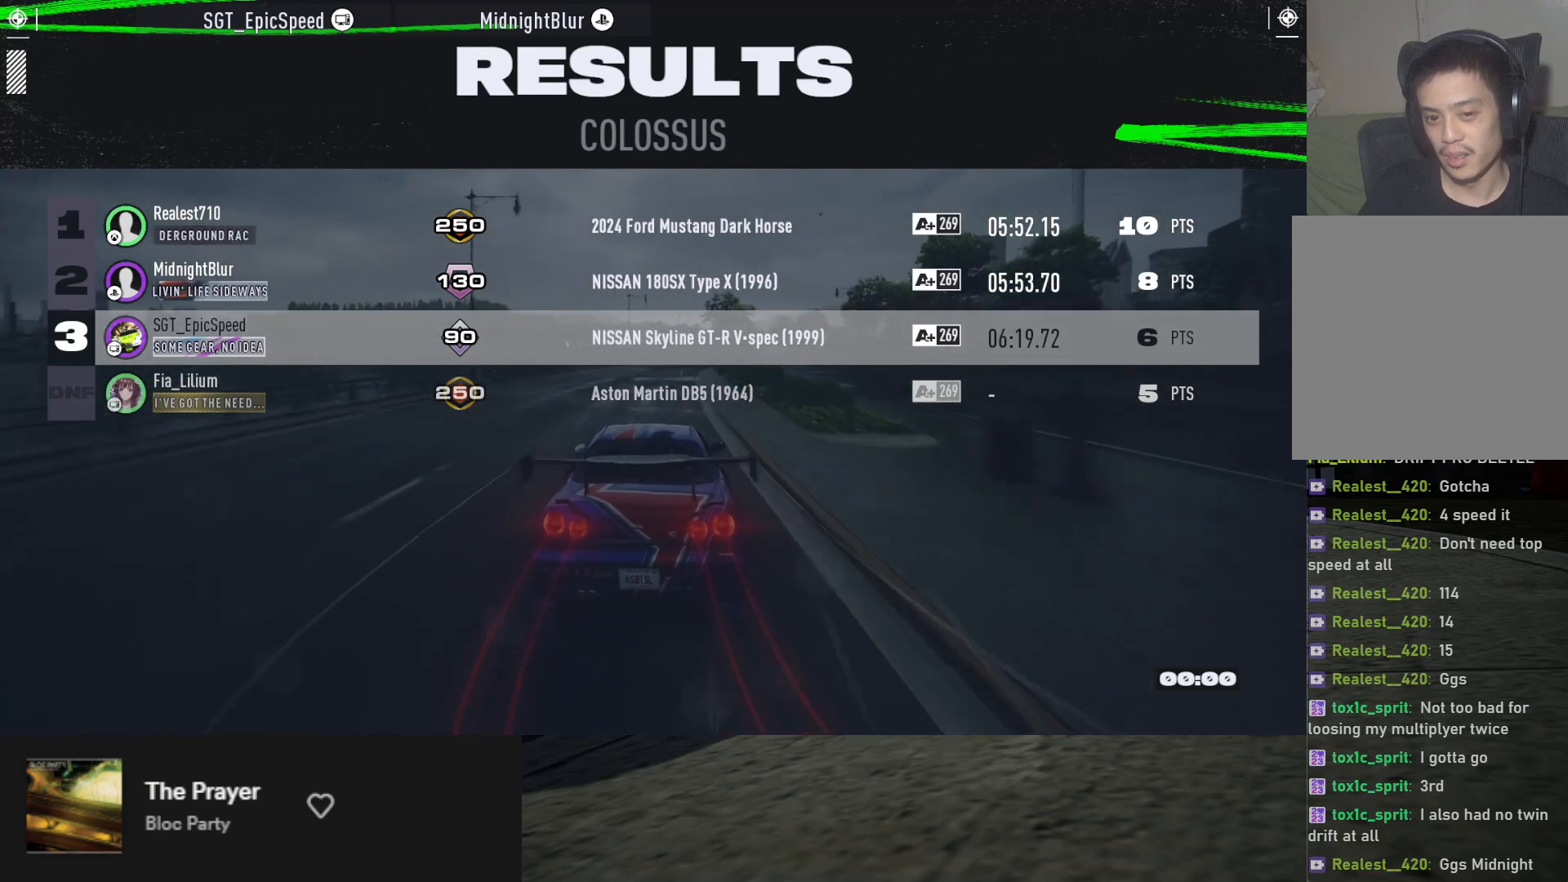
{"buttons": [], "left_stick": "down", "right_stick": "center", "events": []}
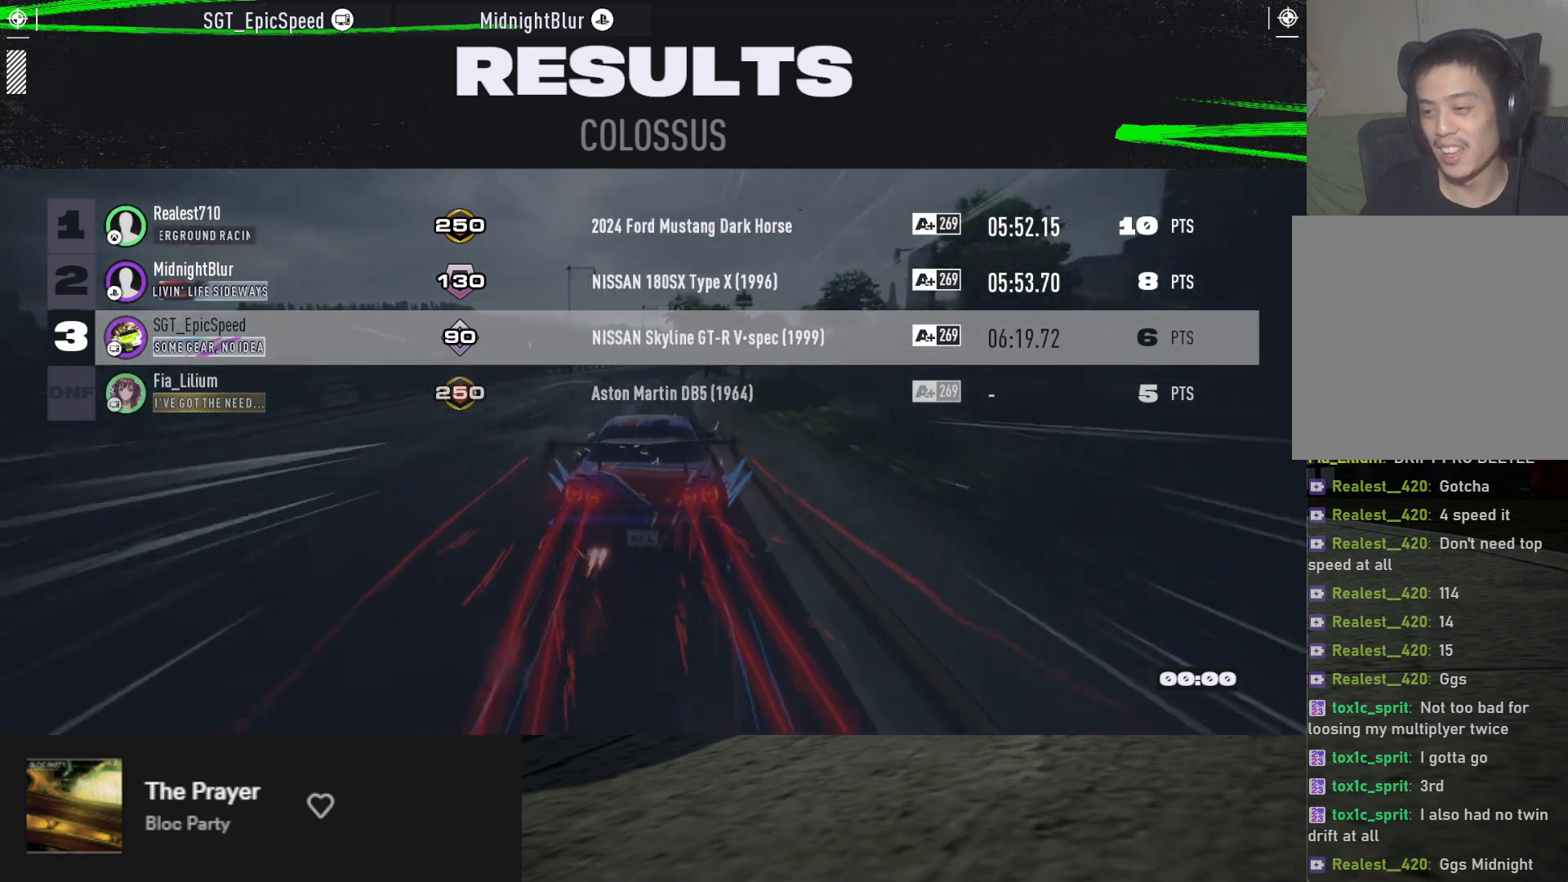
{"buttons": [], "left_stick": "down", "right_stick": "center", "events": []}
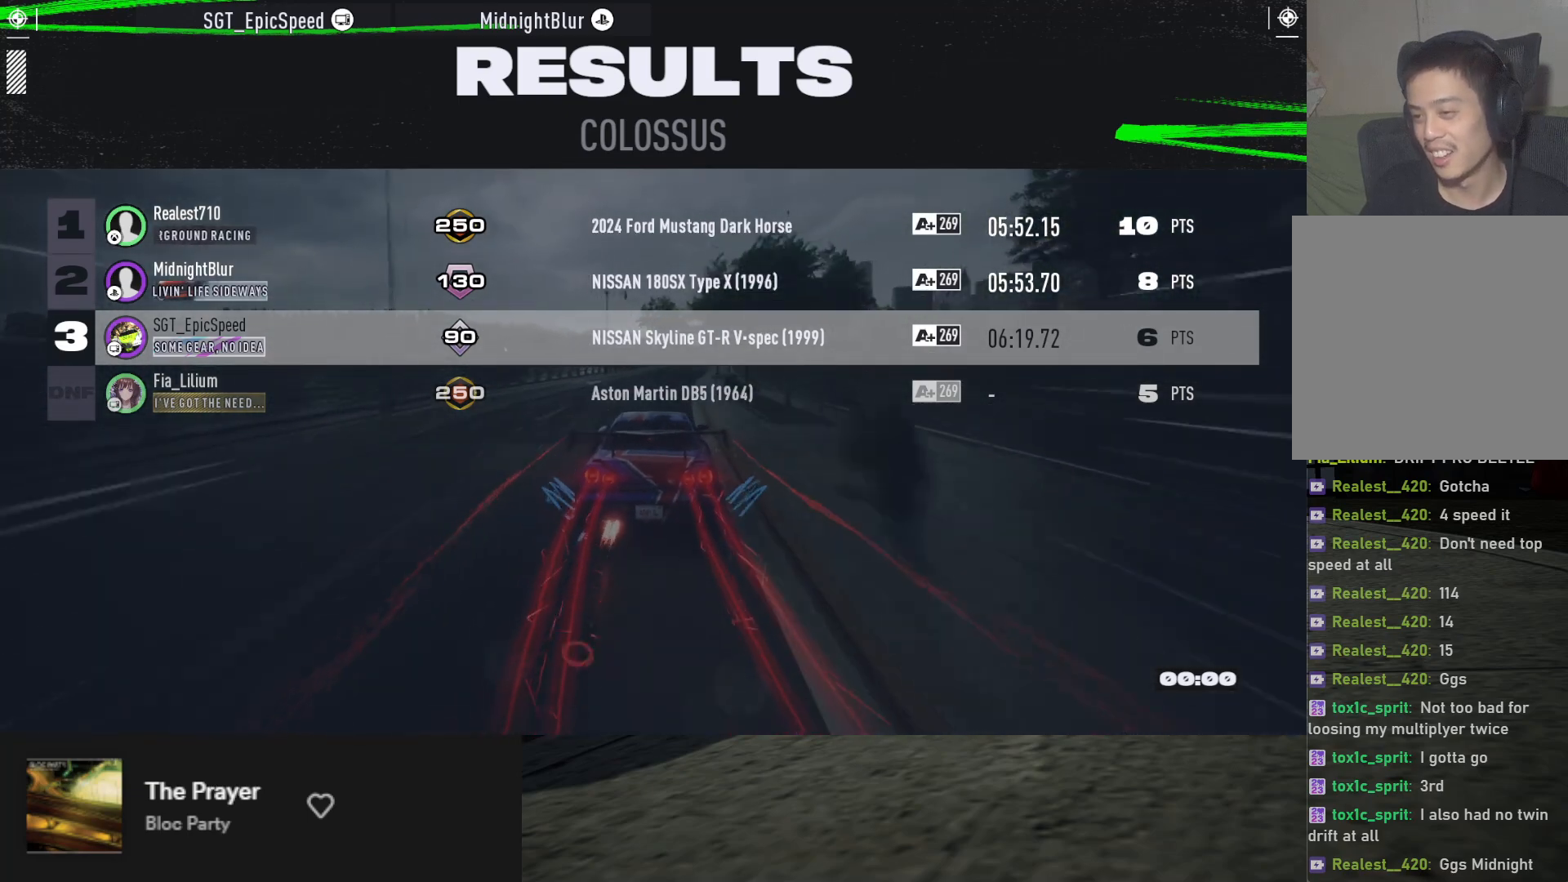
{"buttons": [], "left_stick": "down", "right_stick": "center", "events": []}
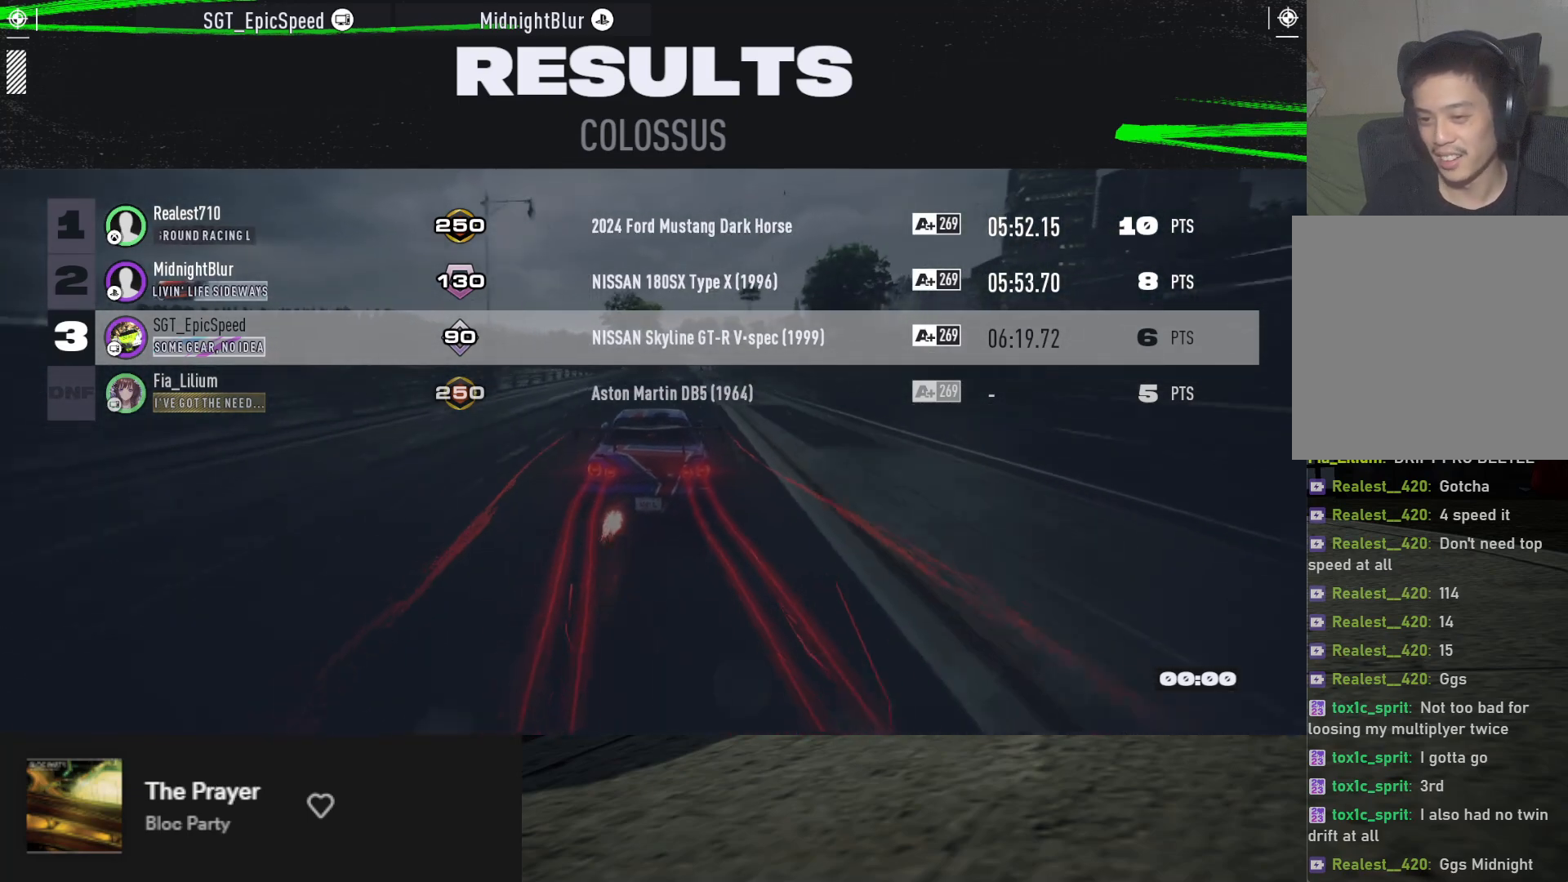
{"buttons": [], "left_stick": "down", "right_stick": "center", "events": []}
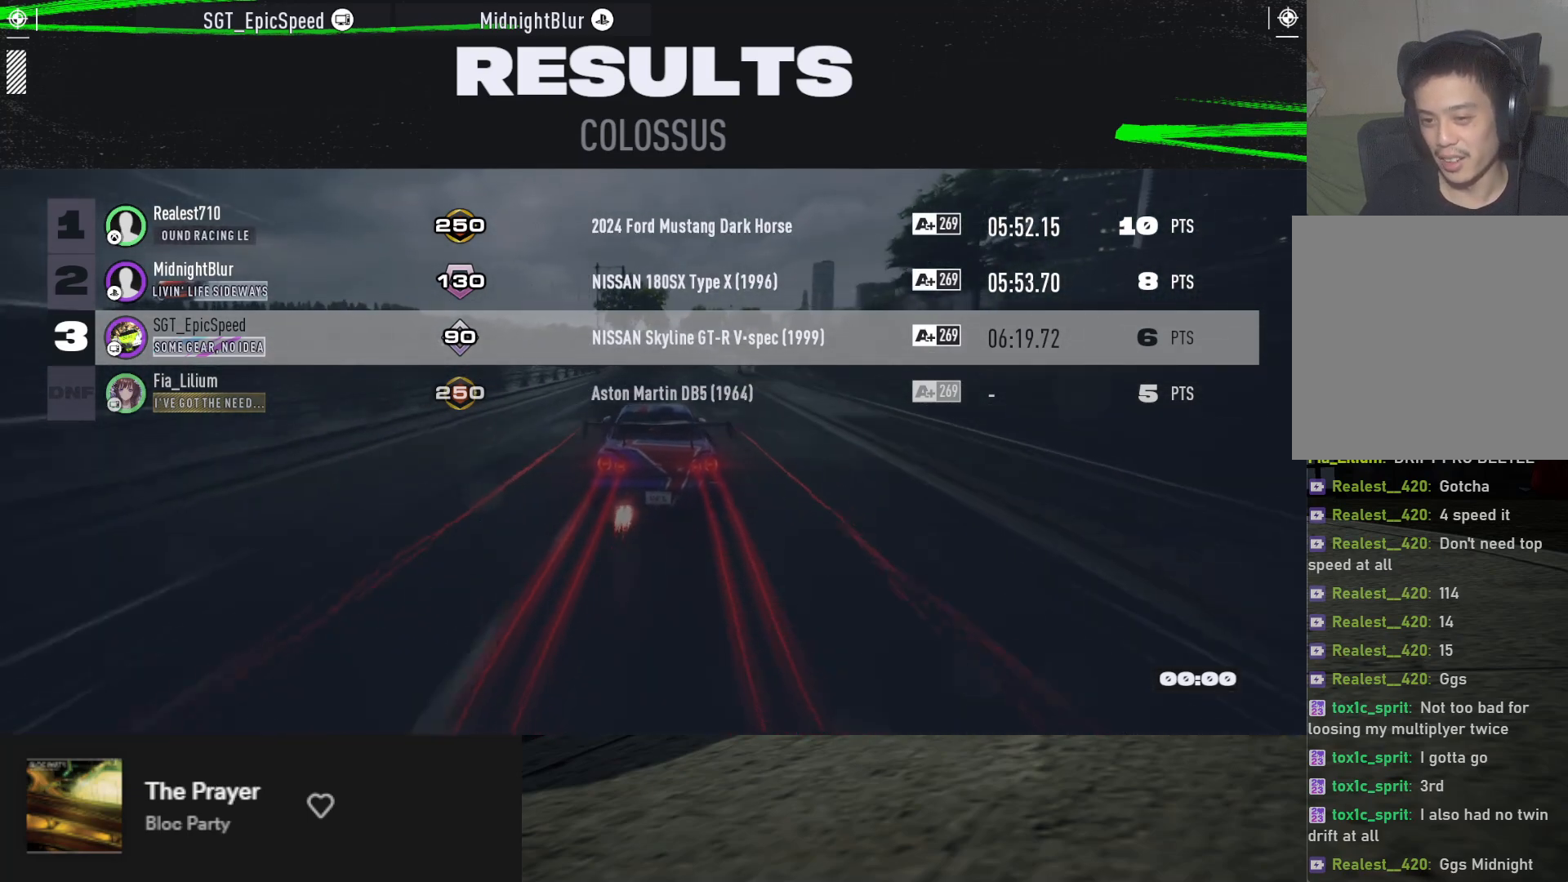
{"buttons": [], "left_stick": "down", "right_stick": "center", "events": []}
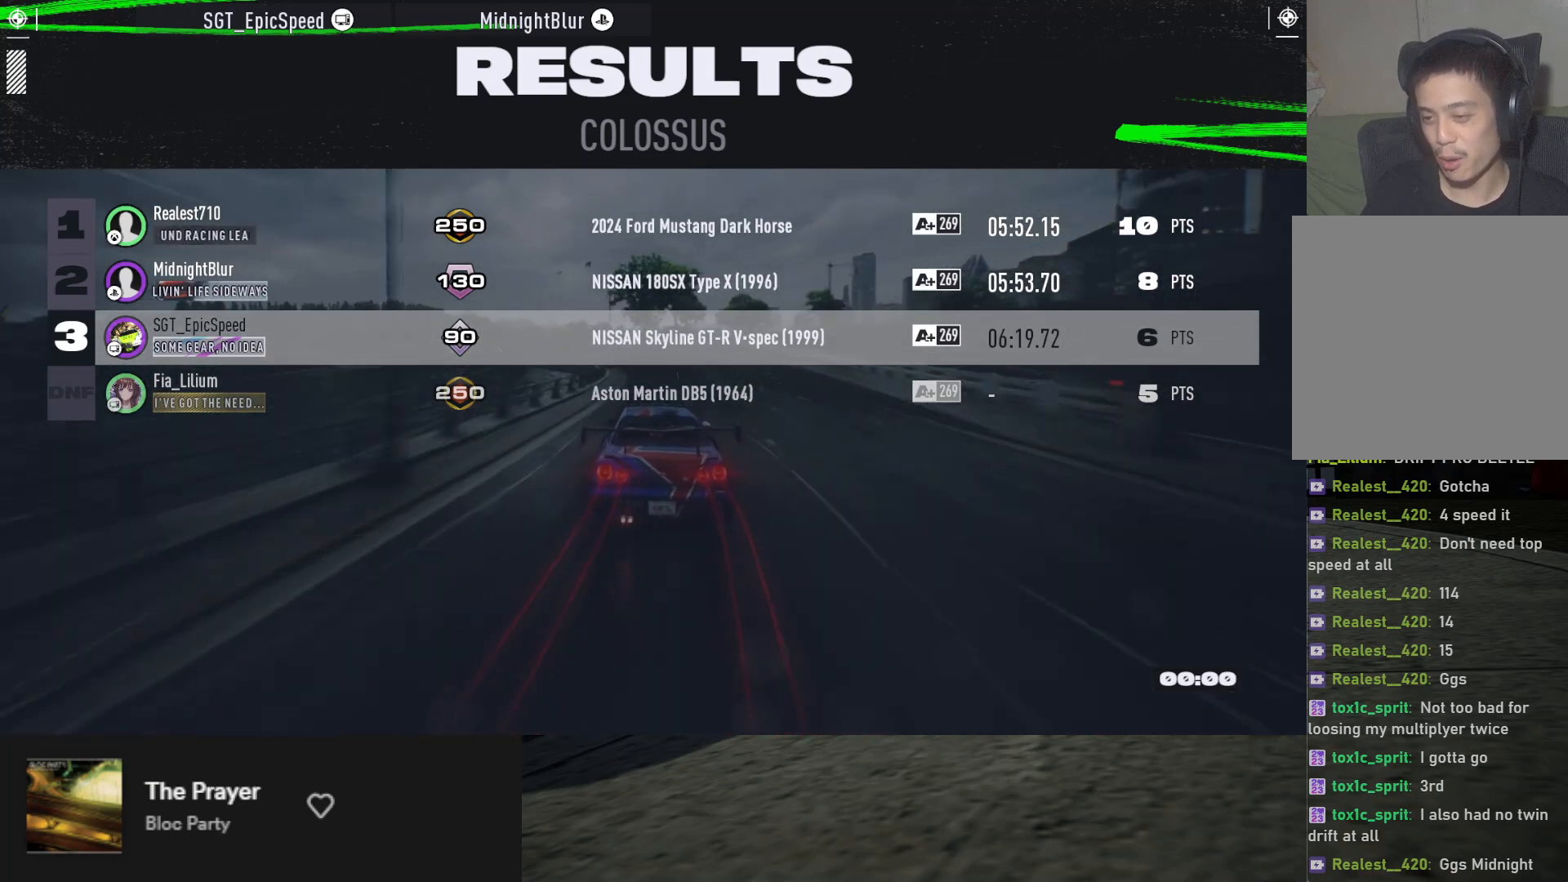
{"buttons": [], "left_stick": "down", "right_stick": "center", "events": []}
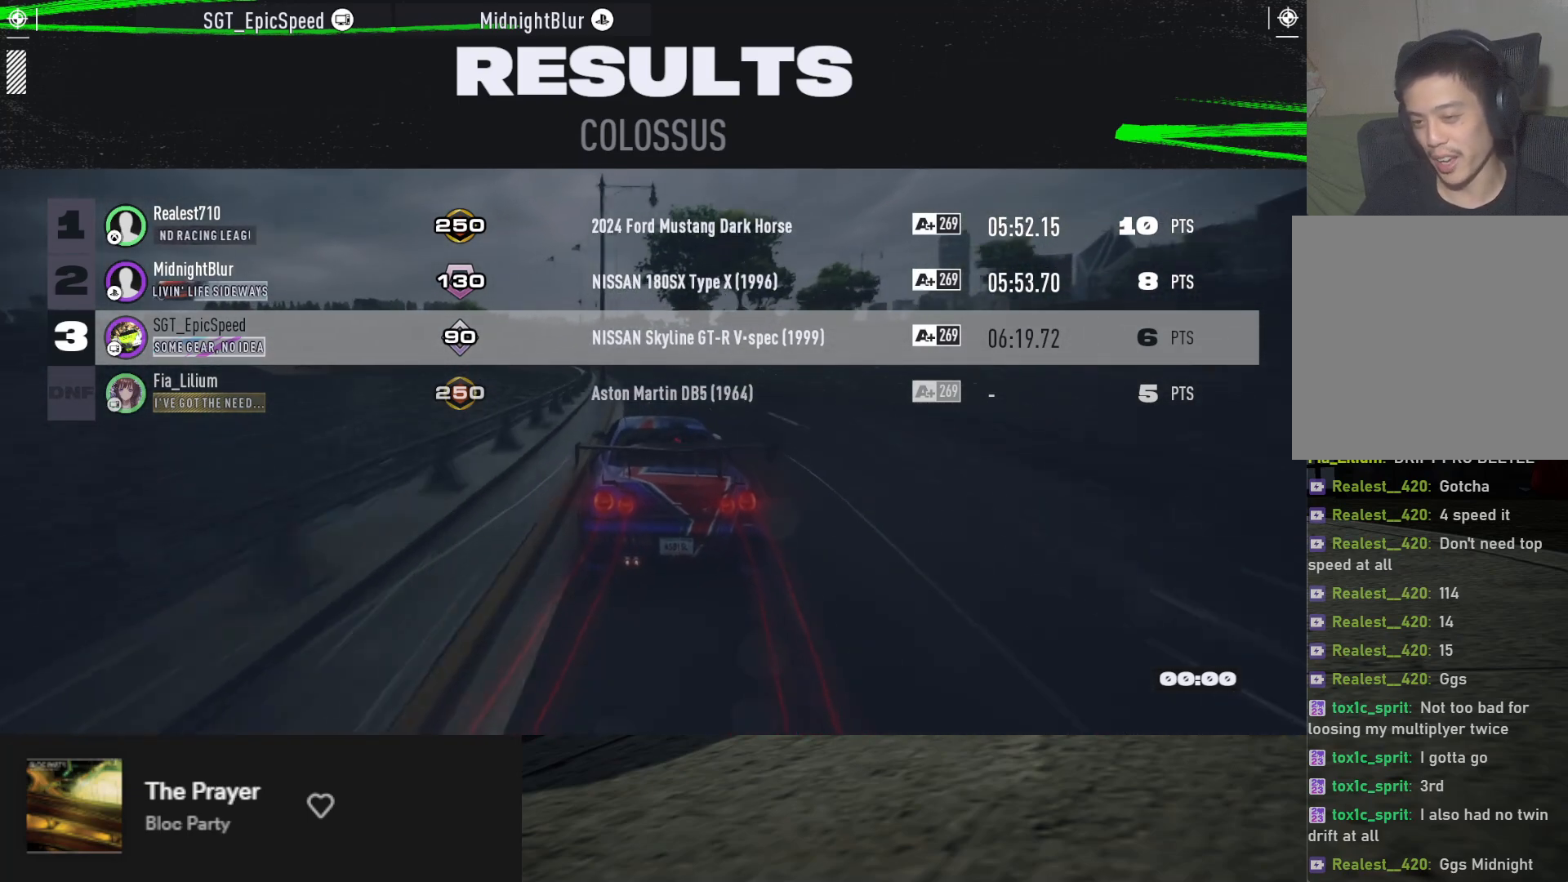
{"buttons": [], "left_stick": "down", "right_stick": "center", "events": []}
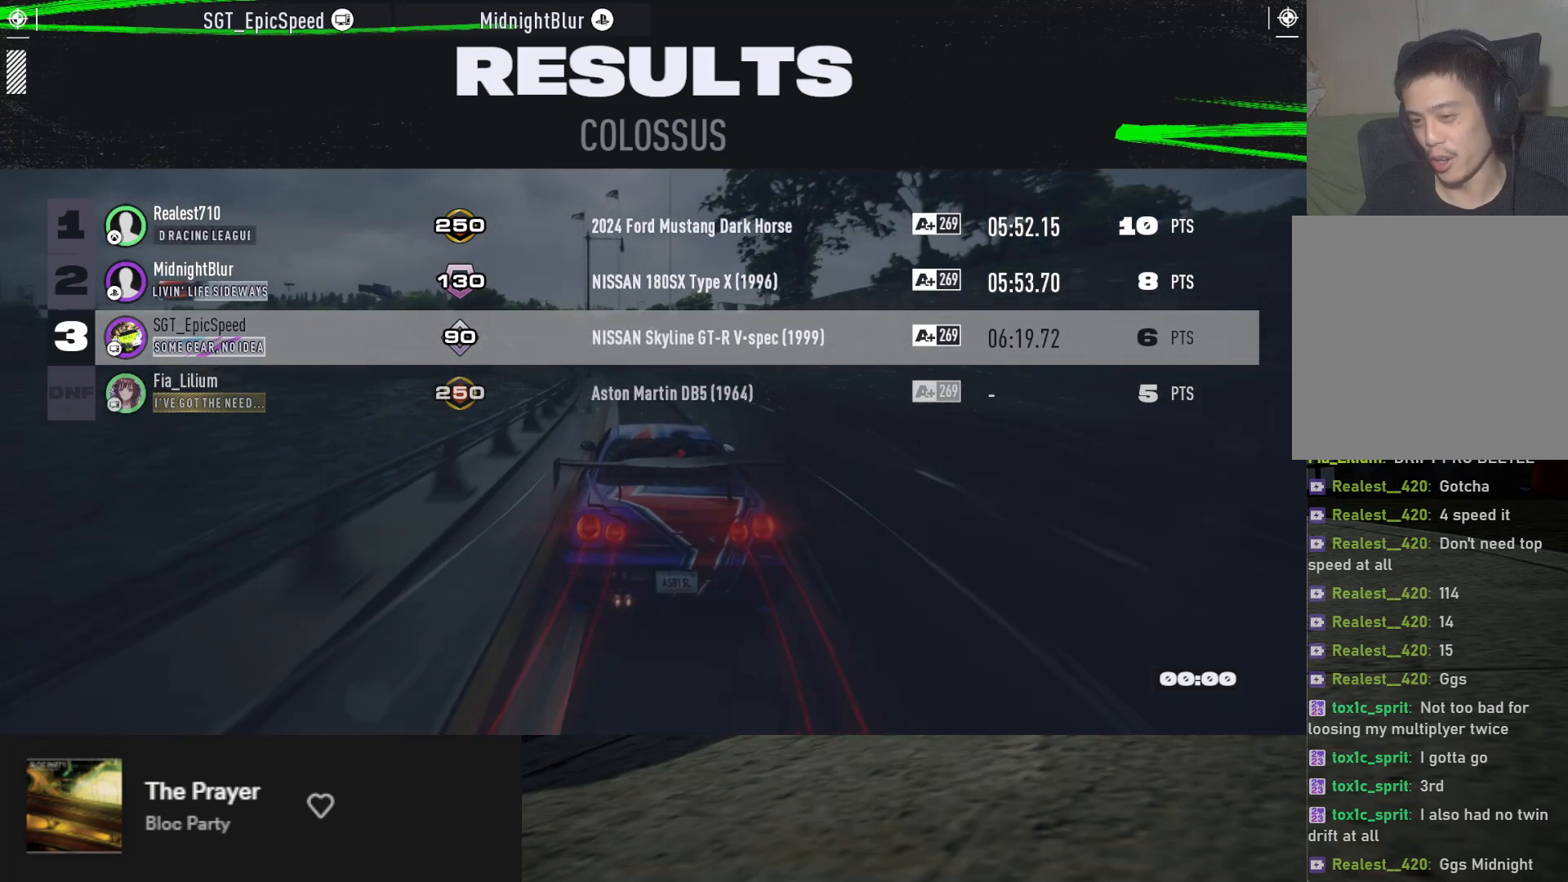
{"buttons": [], "left_stick": "down", "right_stick": "center", "events": []}
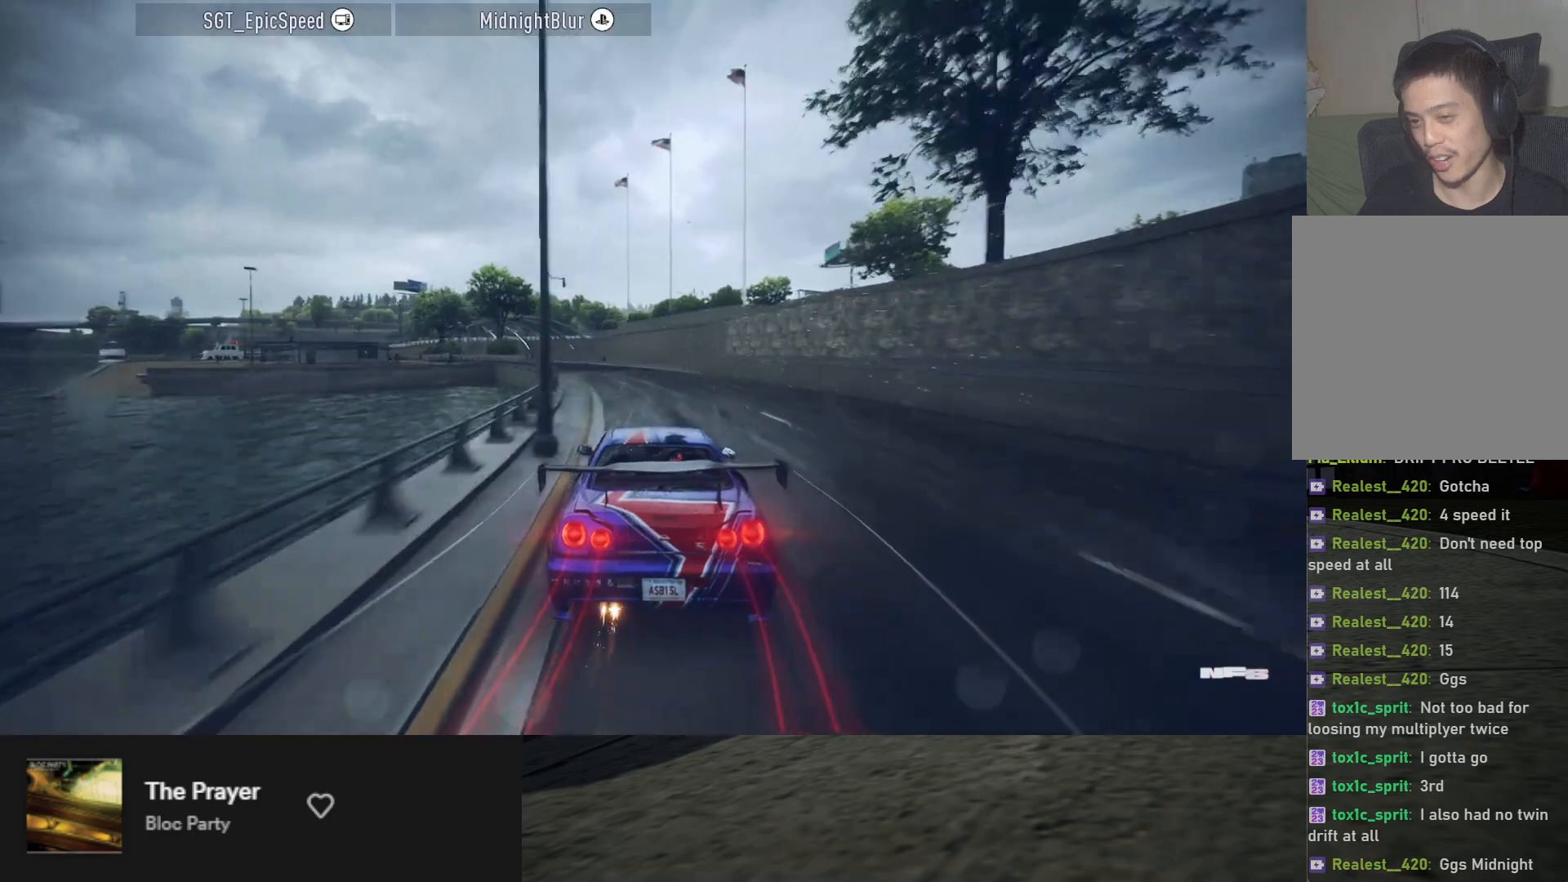
{"buttons": [], "left_stick": "down", "right_stick": "center", "events": []}
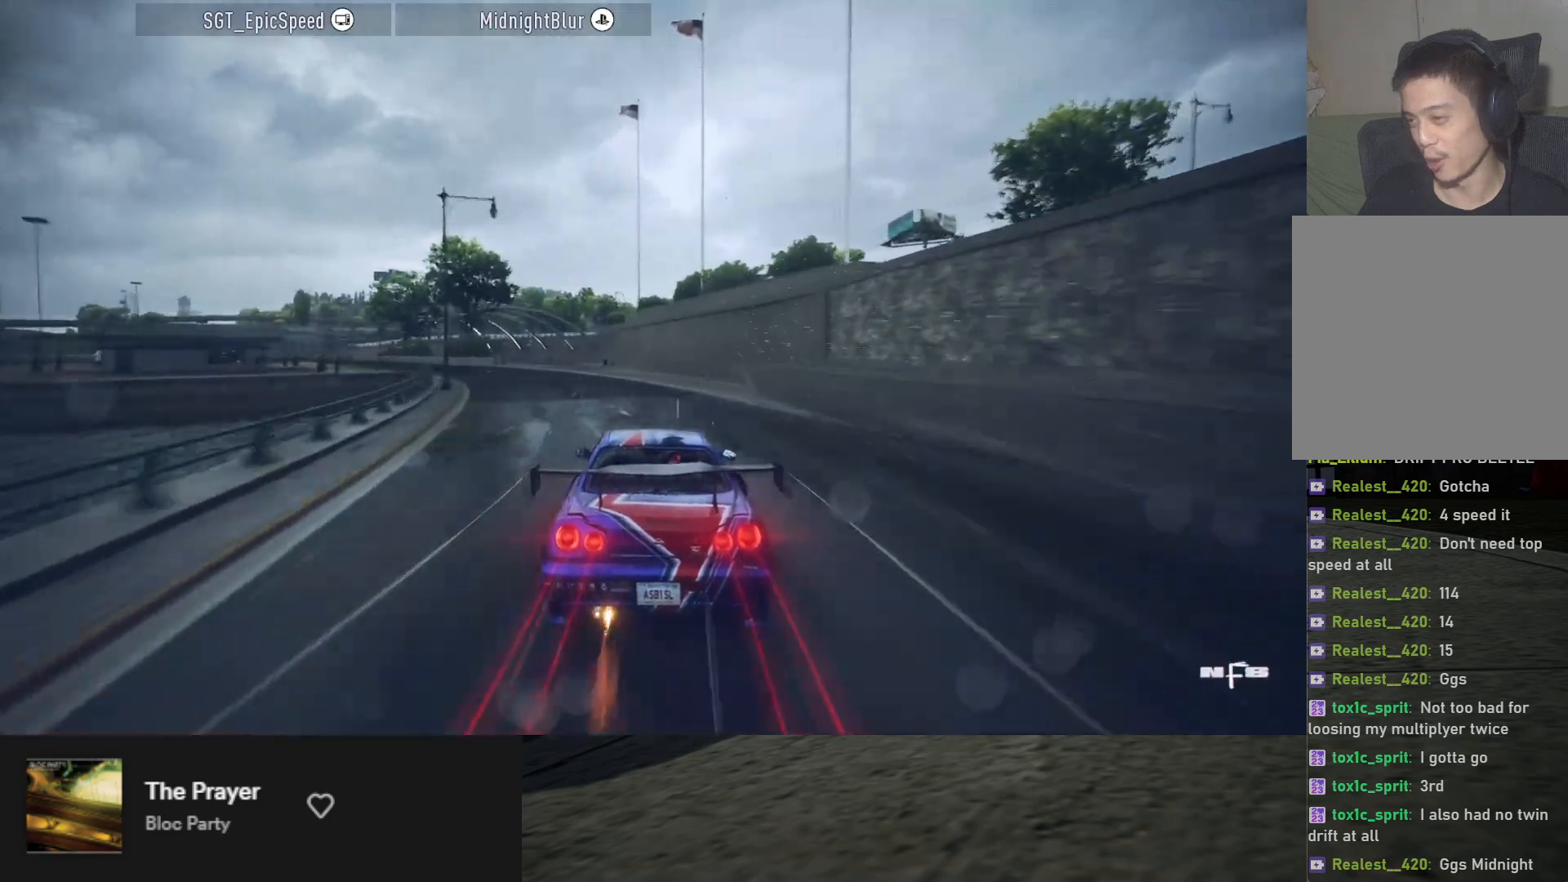
{"buttons": [], "left_stick": "down", "right_stick": "center", "events": []}
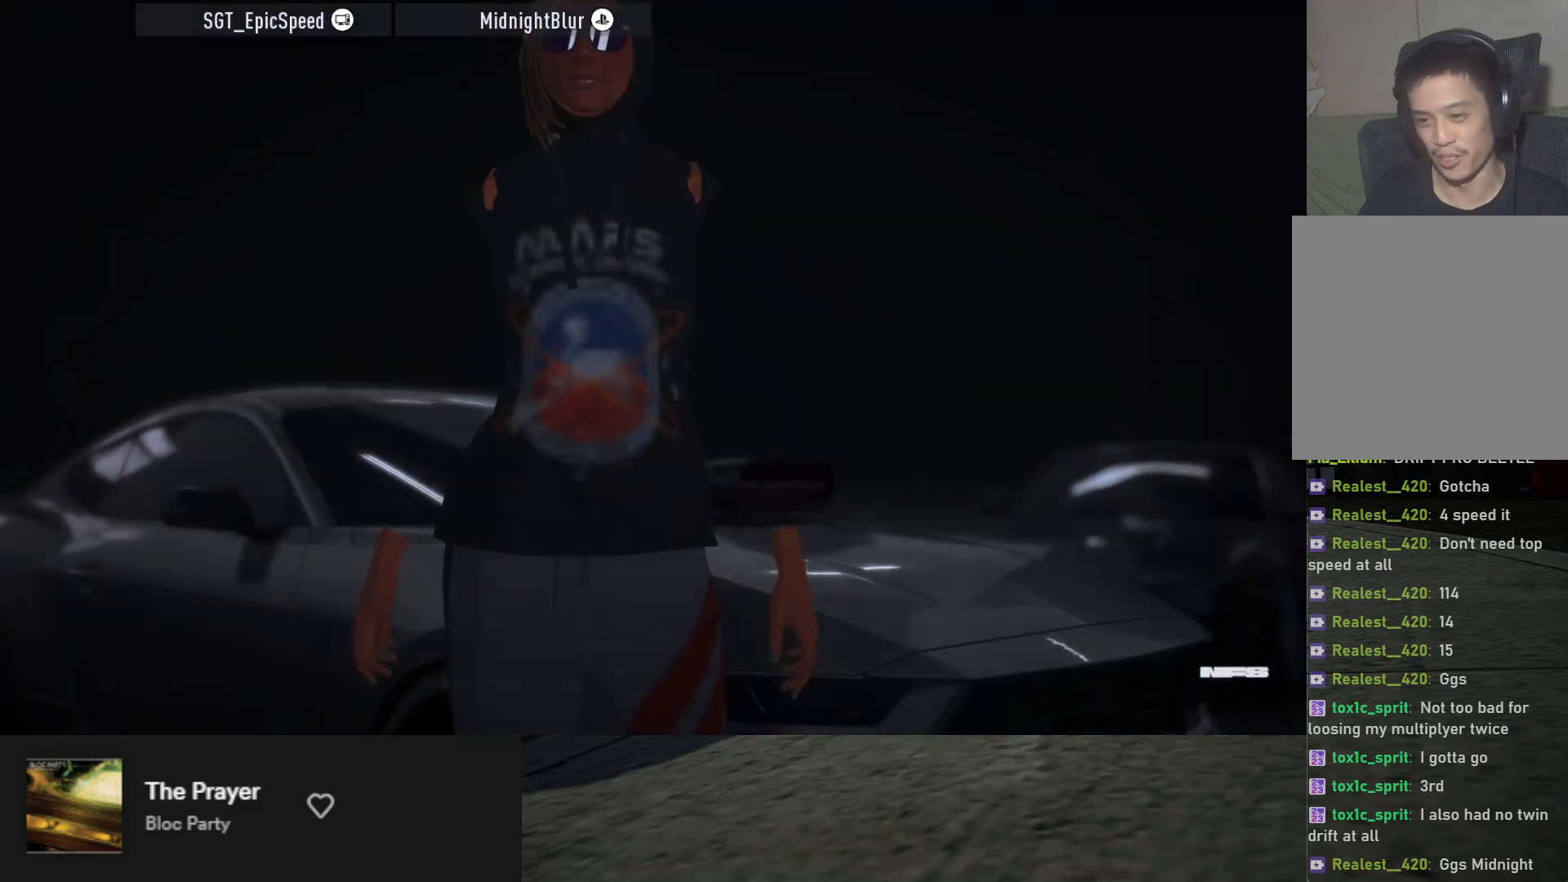
{"buttons": [], "left_stick": "down", "right_stick": "center", "events": []}
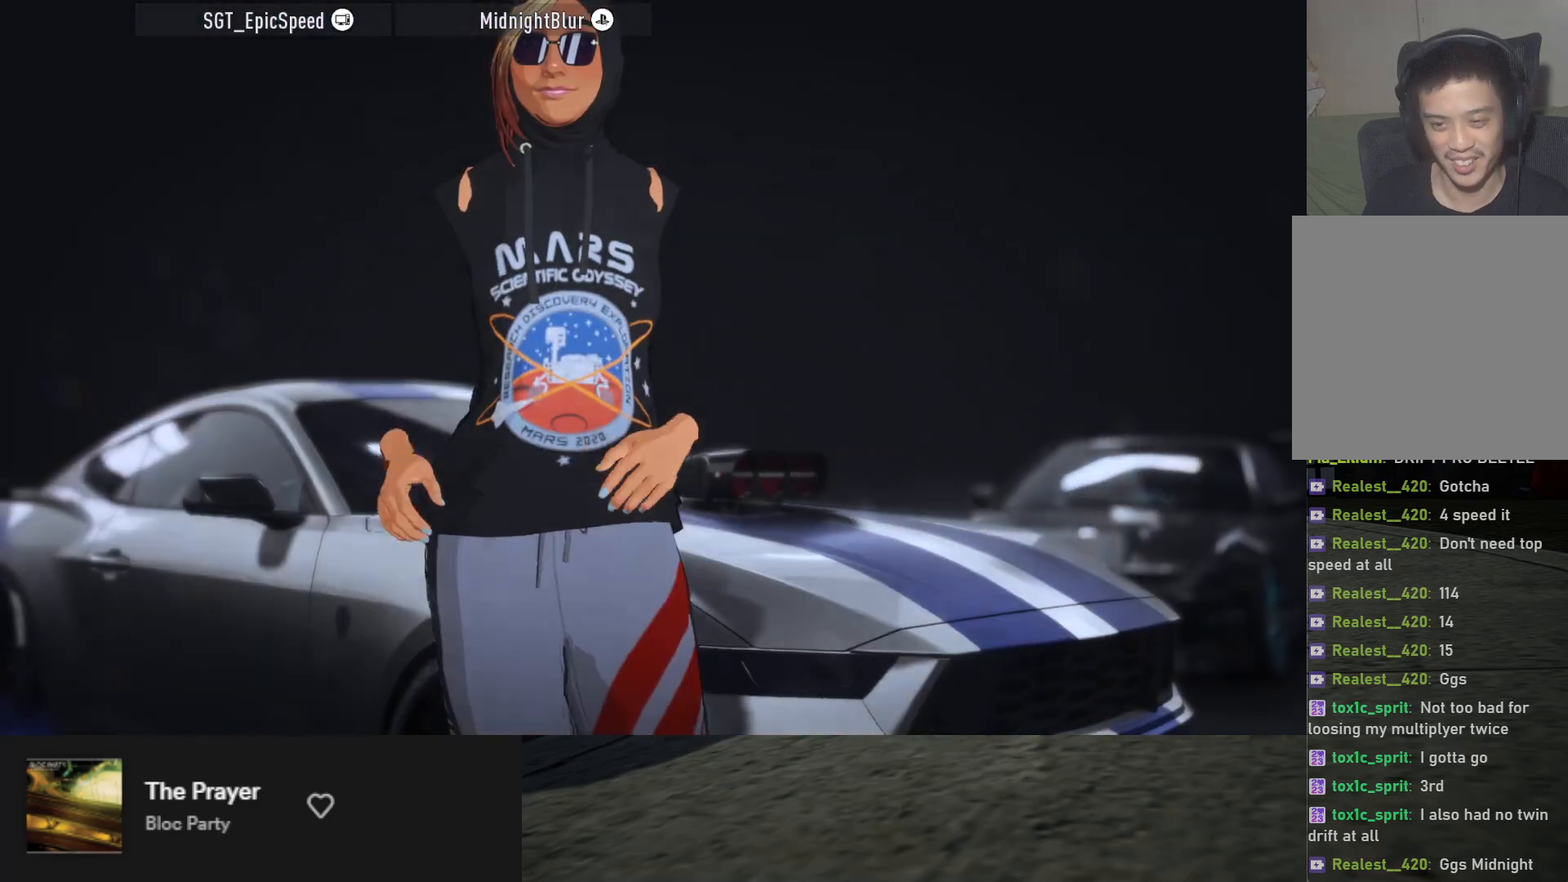
{"buttons": [], "left_stick": "down", "right_stick": "center", "events": []}
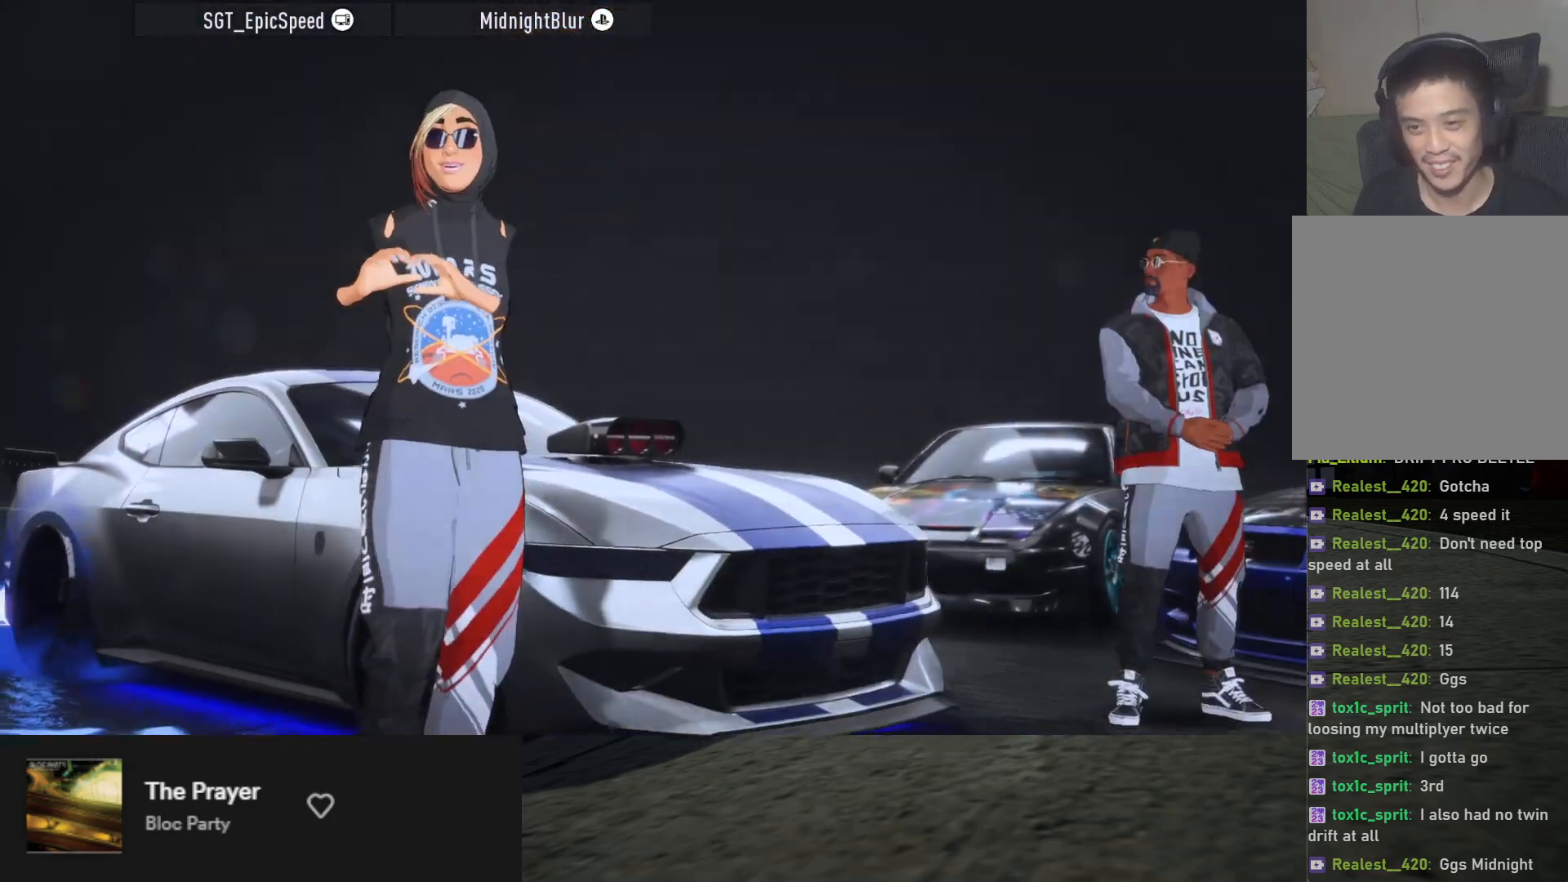
{"buttons": [], "left_stick": "down", "right_stick": "center", "events": []}
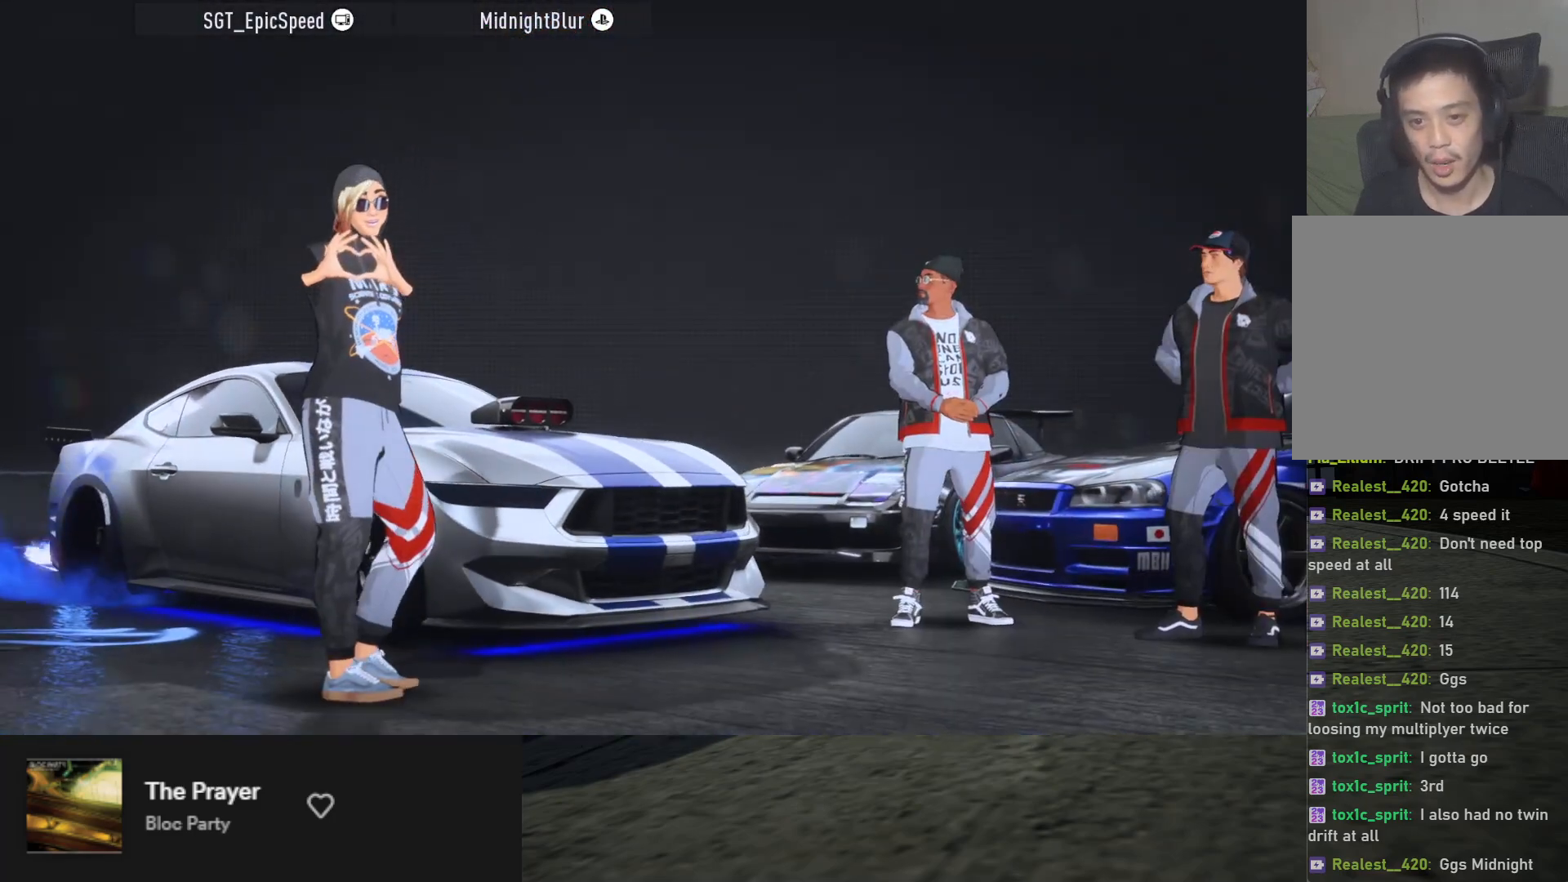
{"buttons": [], "left_stick": "down", "right_stick": "center", "events": []}
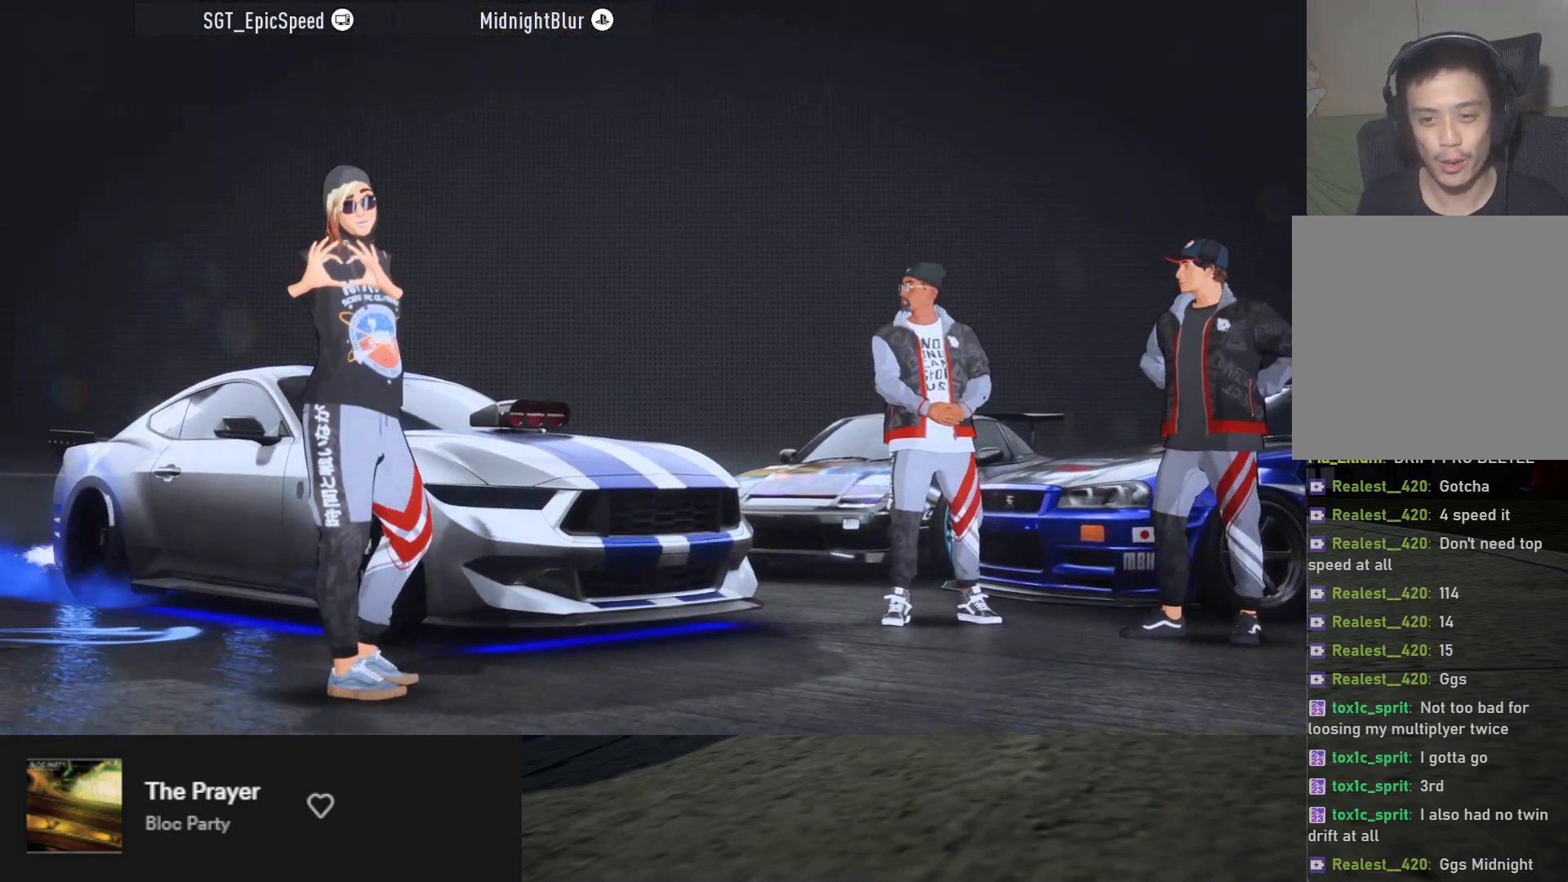
{"buttons": [], "left_stick": "down", "right_stick": "center", "events": []}
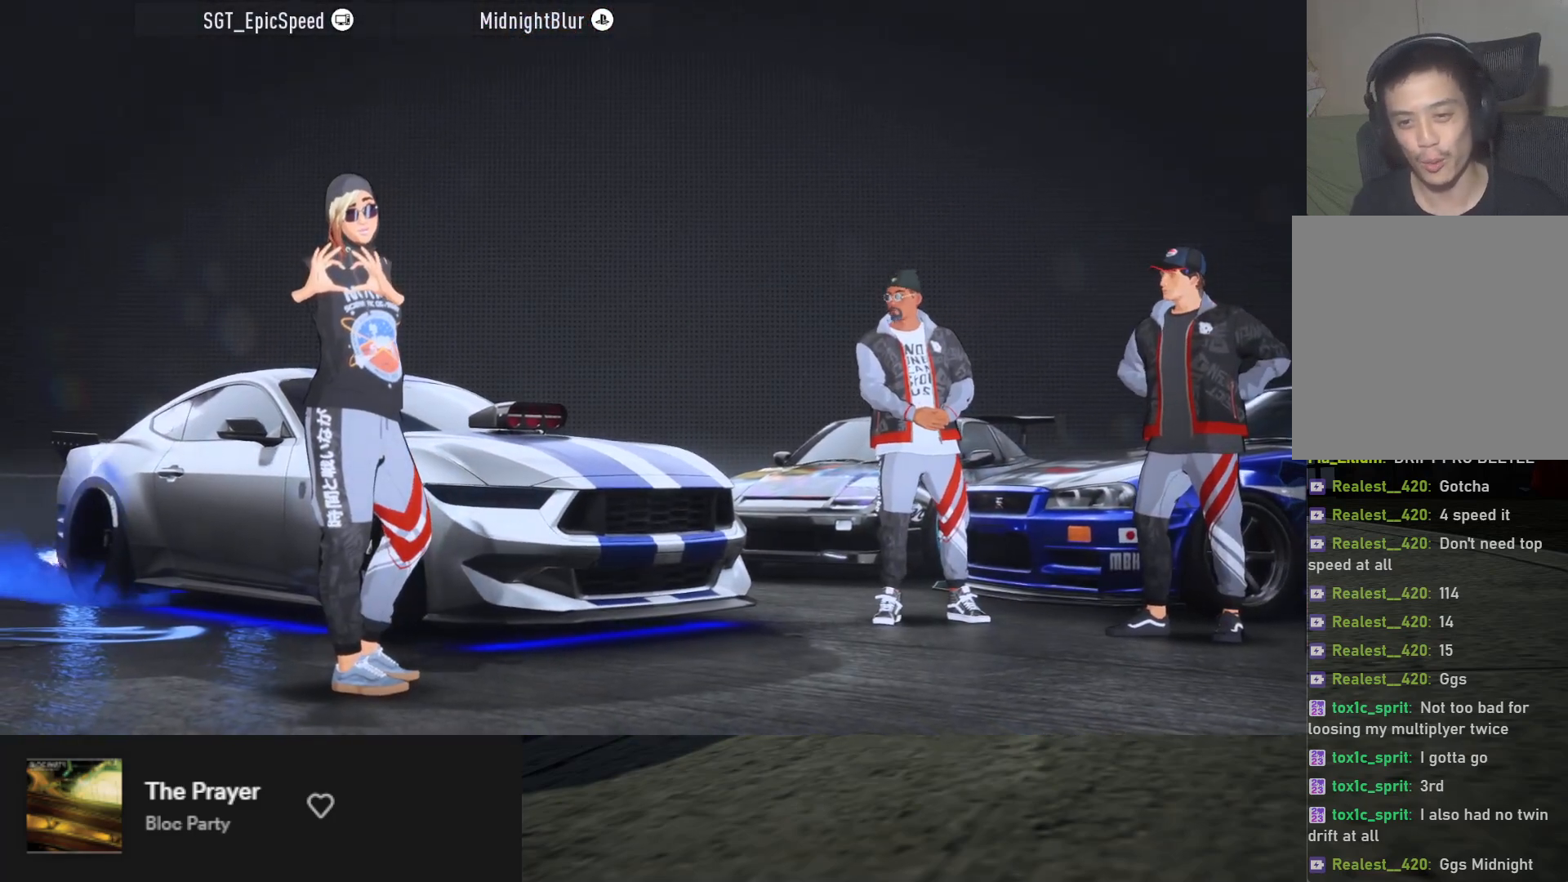
{"buttons": [], "left_stick": "down", "right_stick": "center", "events": []}
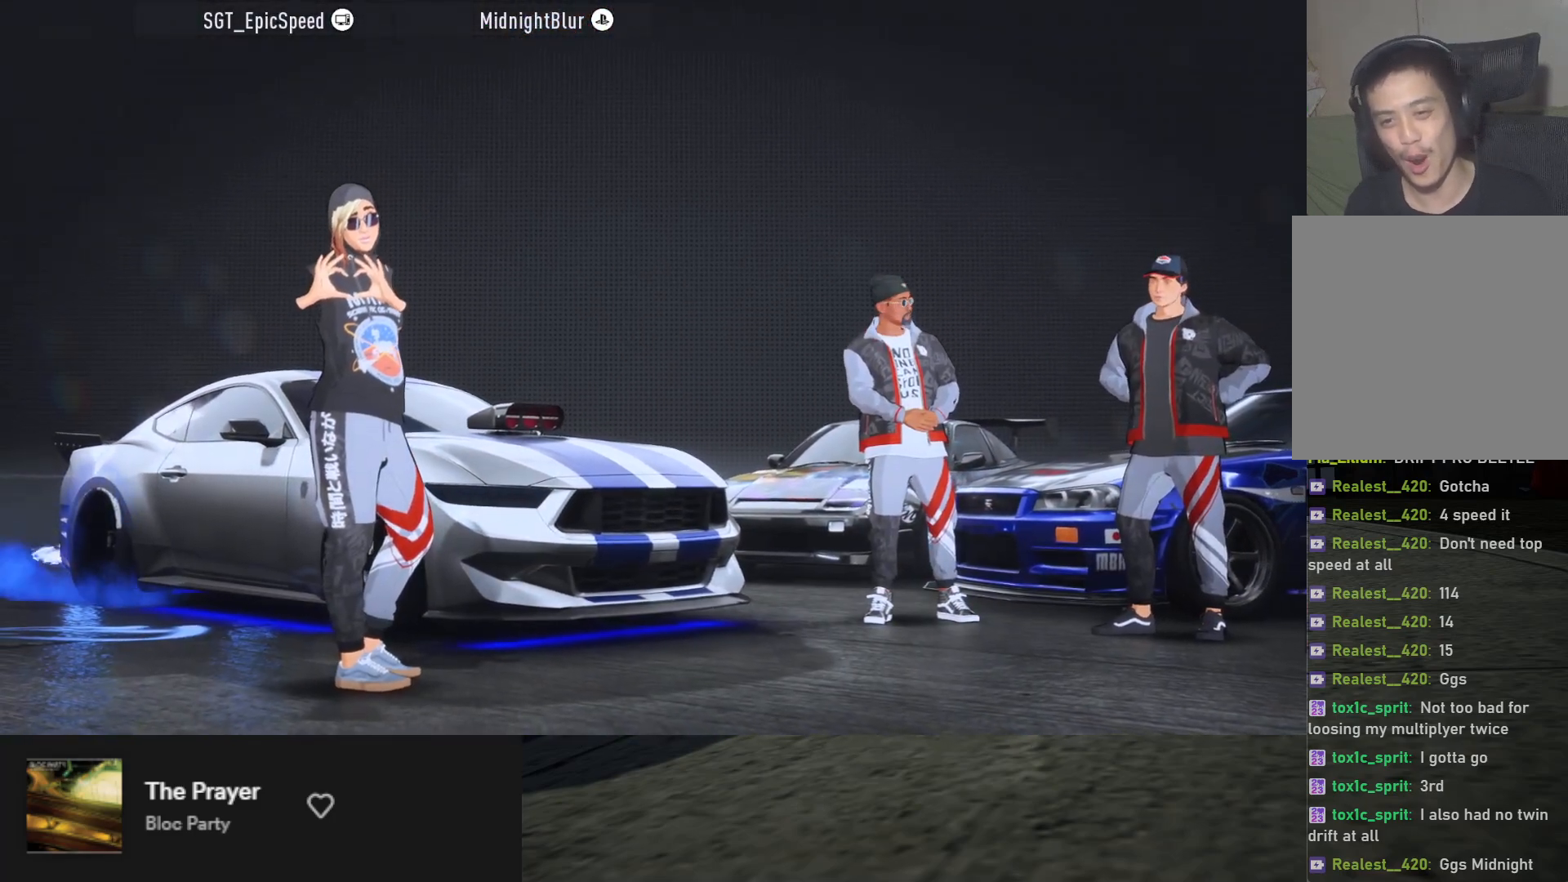
{"buttons": [], "left_stick": "down", "right_stick": "center", "events": []}
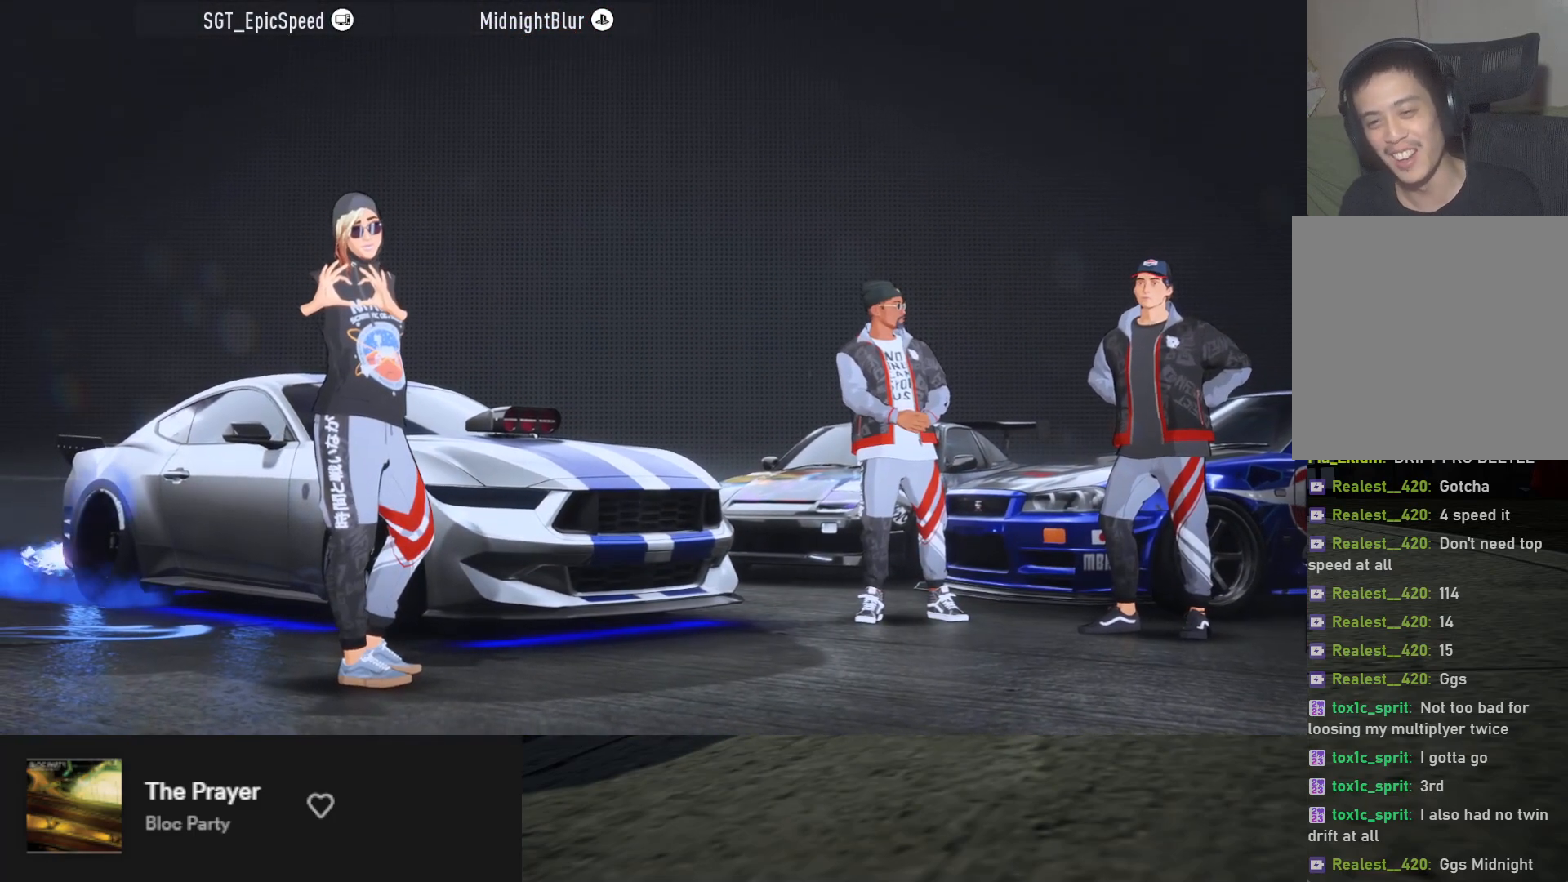
{"buttons": [], "left_stick": "down", "right_stick": "center", "events": []}
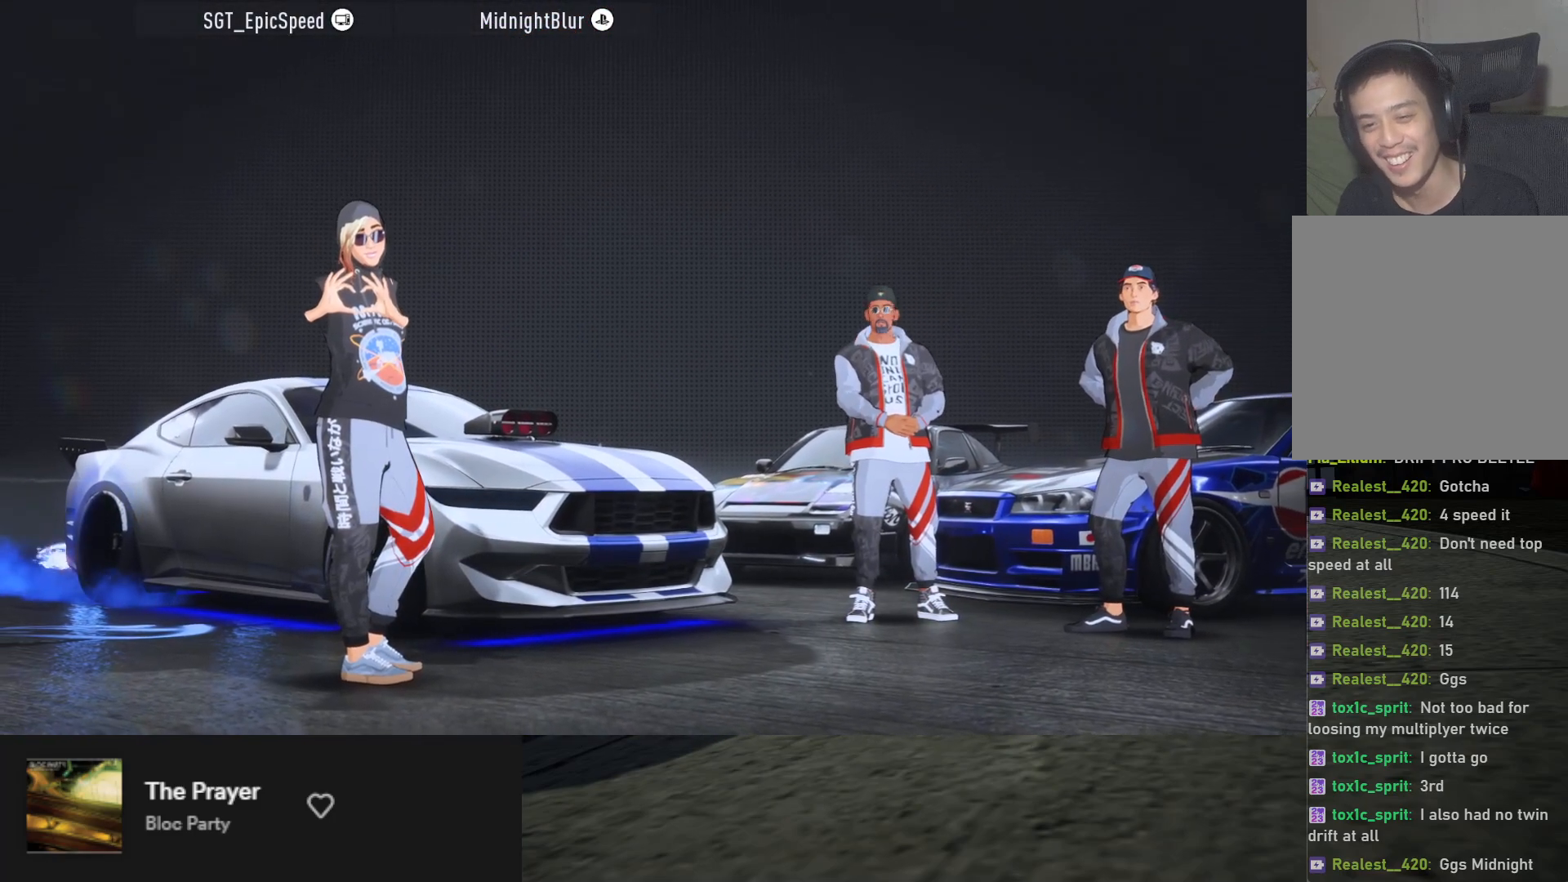
{"buttons": [], "left_stick": "down", "right_stick": "center", "events": []}
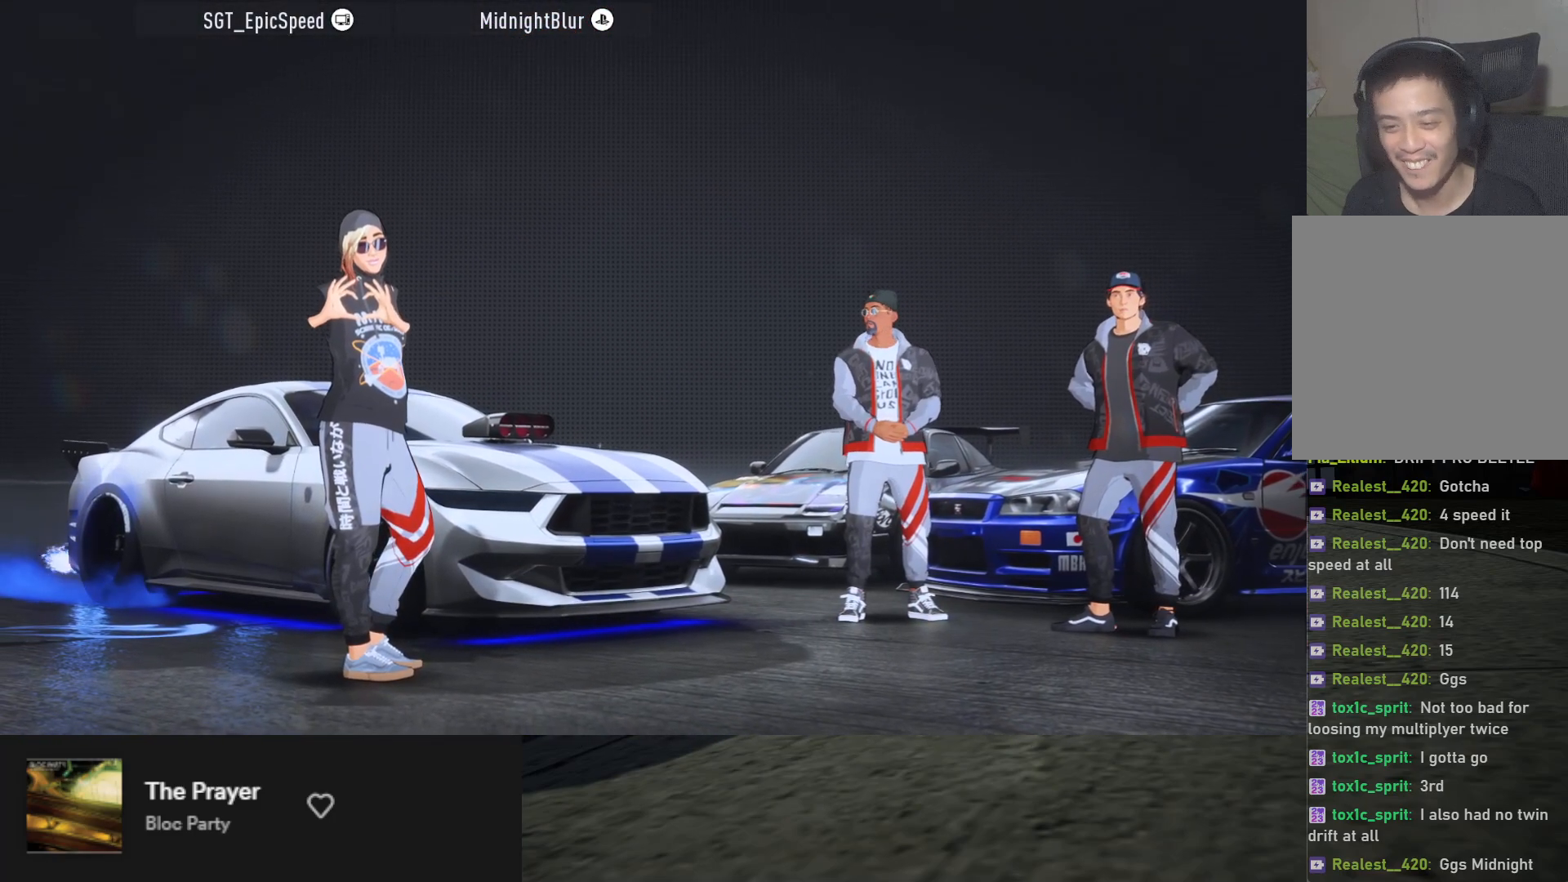
{"buttons": [], "left_stick": "down", "right_stick": "center", "events": []}
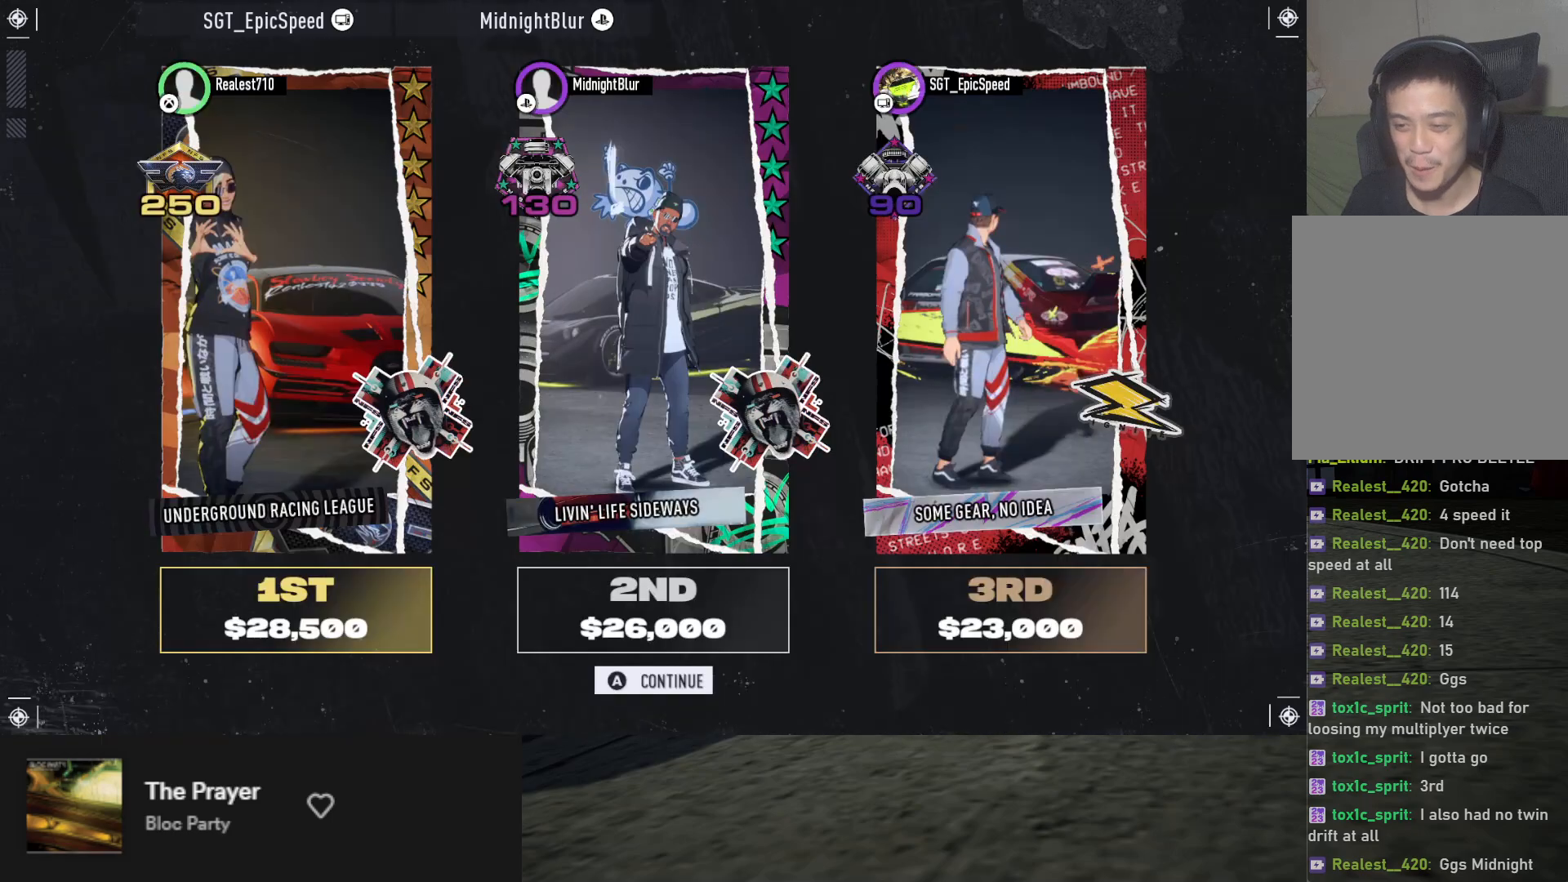
{"buttons": [], "left_stick": "down", "right_stick": "center", "events": []}
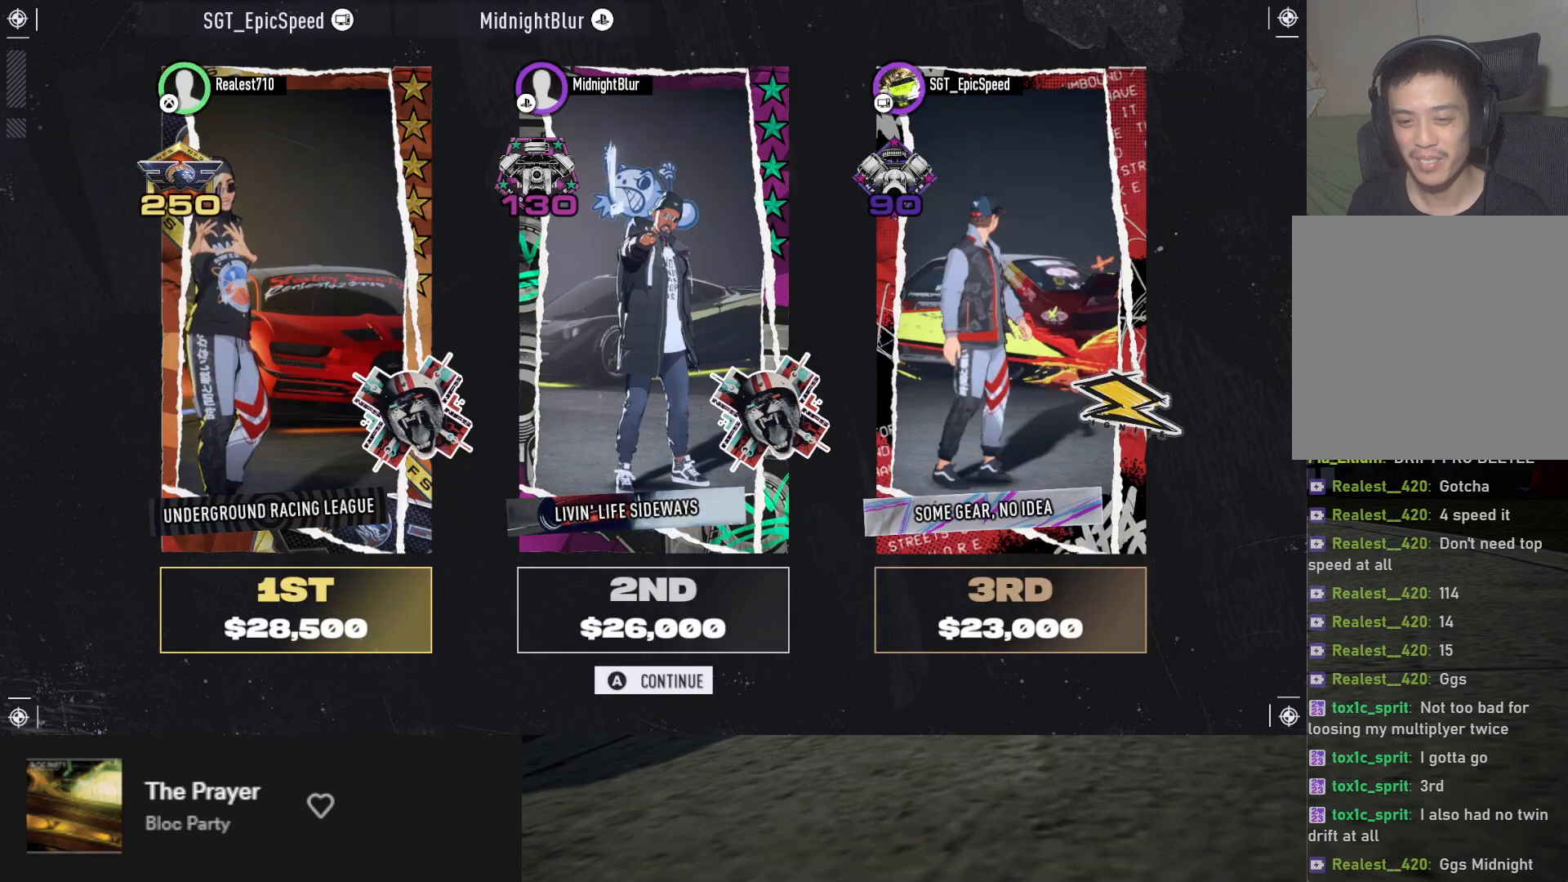
{"buttons": [], "left_stick": "down", "right_stick": "center", "events": []}
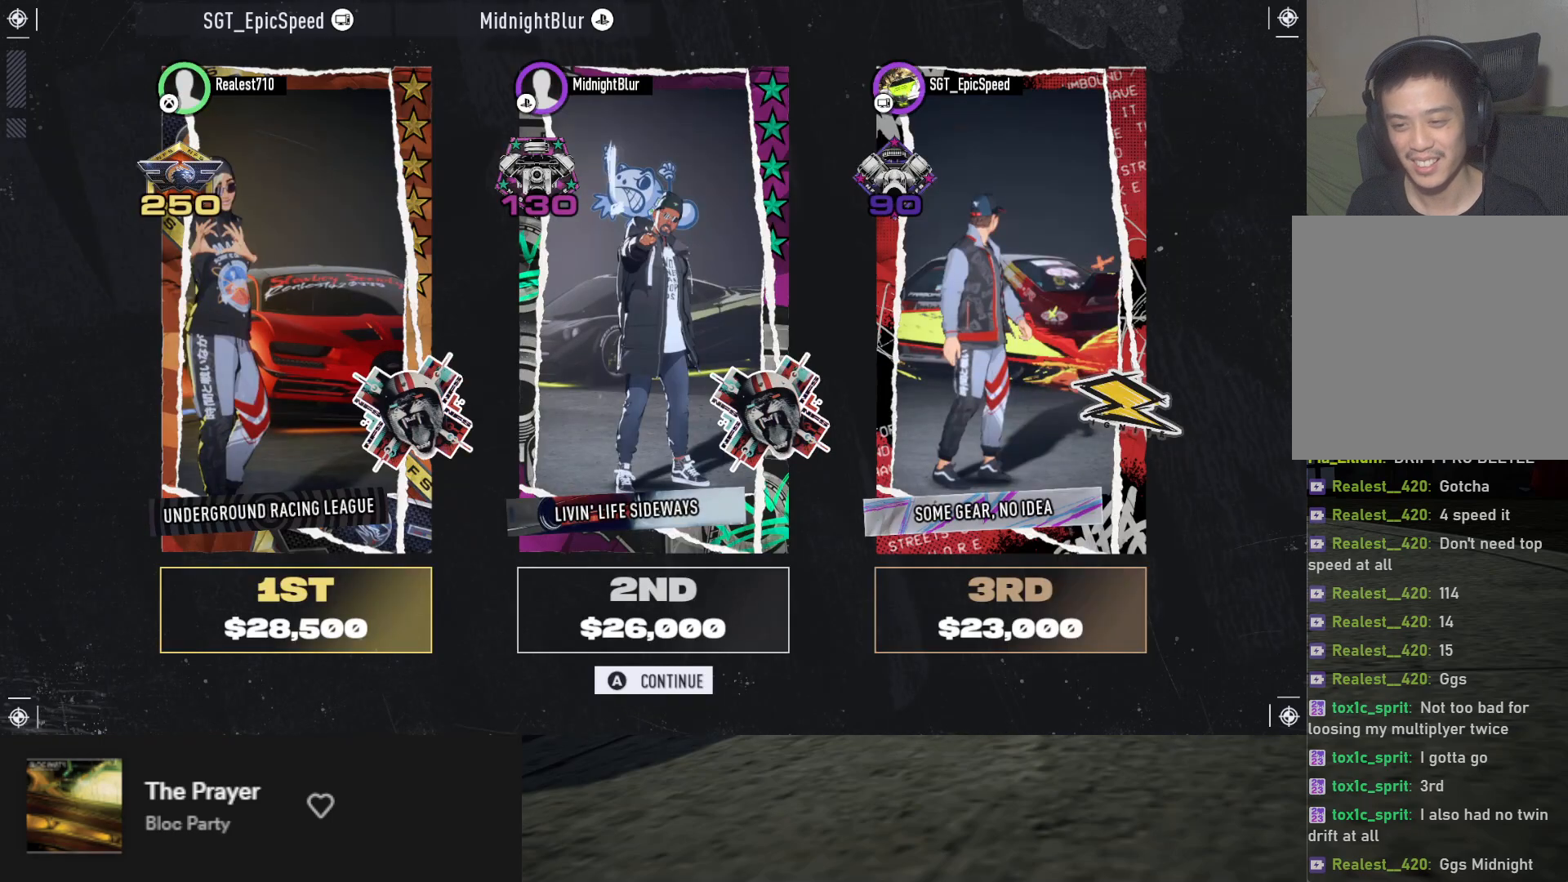
{"buttons": ["A"], "left_stick": "down", "right_stick": "center", "events": [[450, "A", "down"]]}
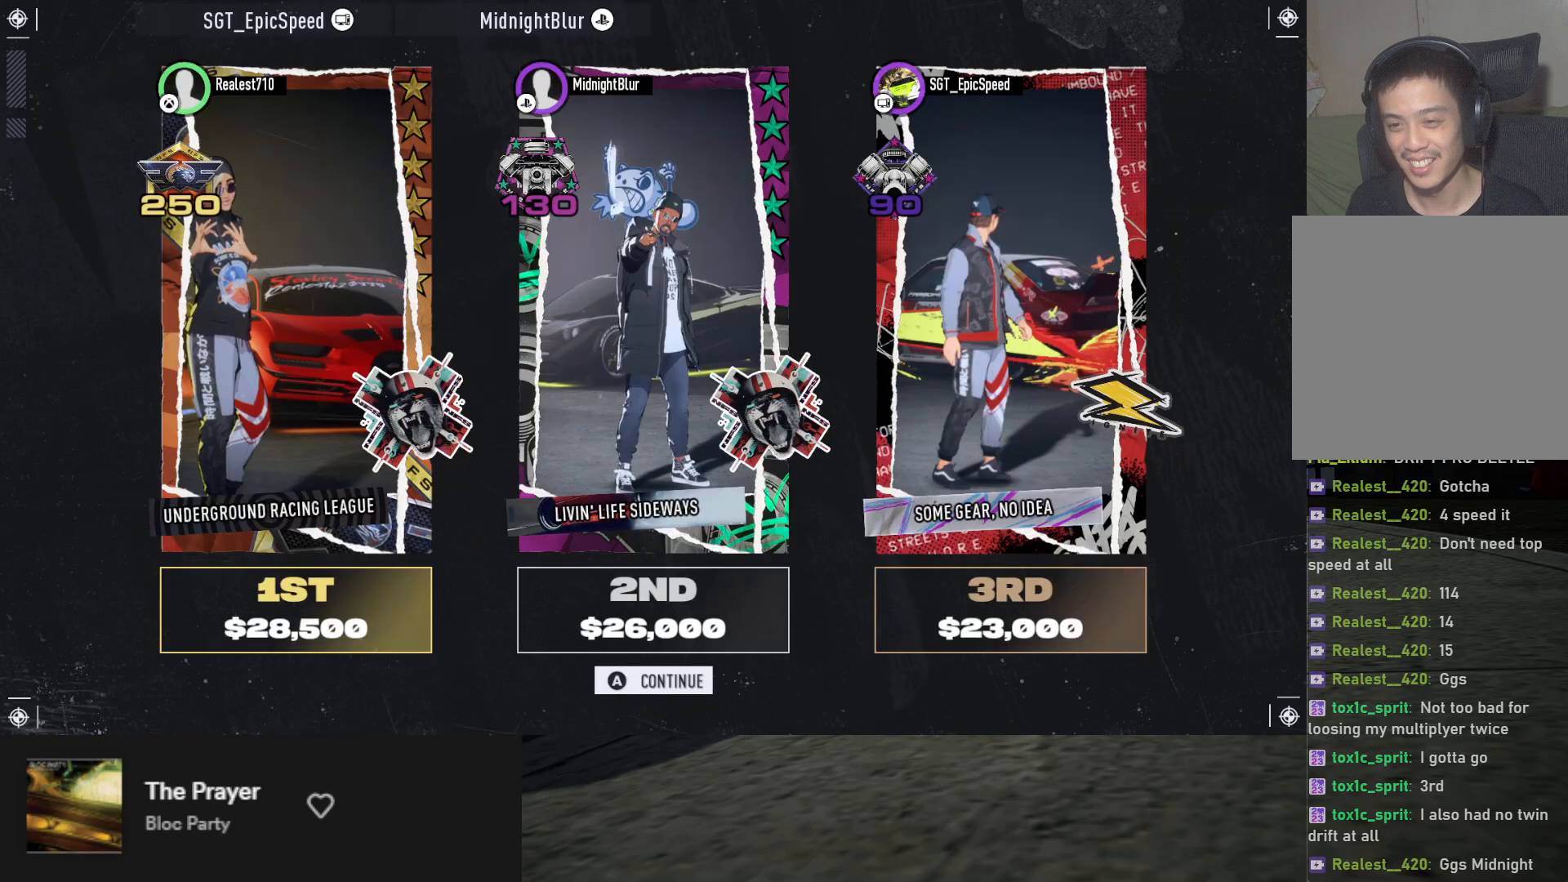
{"buttons": [], "left_stick": "down", "right_stick": "center", "events": [[33, "A", "up"]]}
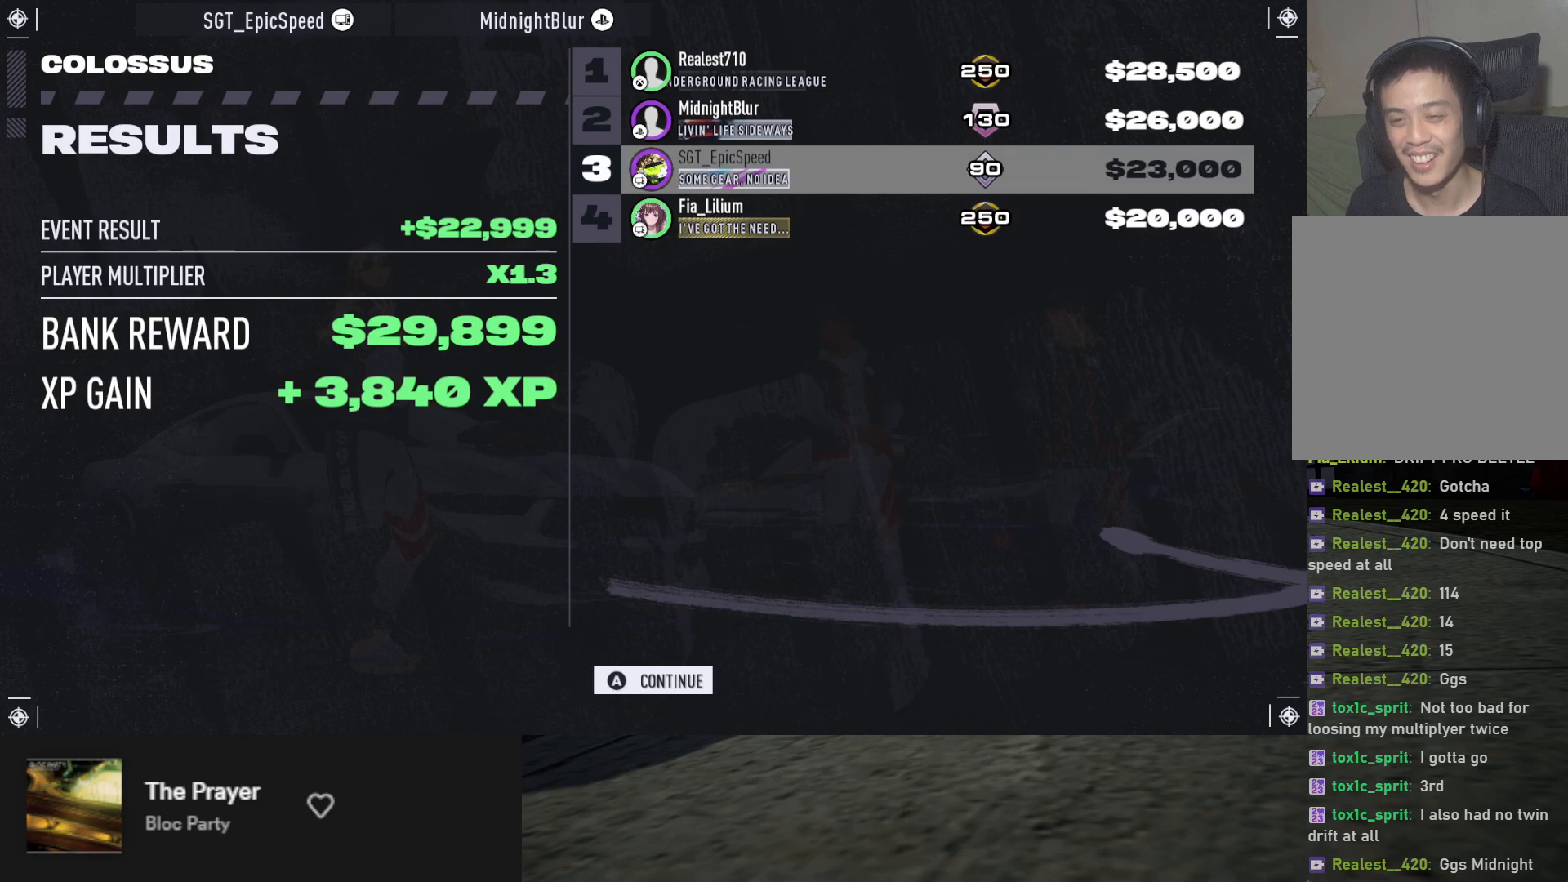
{"buttons": [], "left_stick": "down", "right_stick": "center", "events": [[67, "A", "down"], [117, "A", "up"]]}
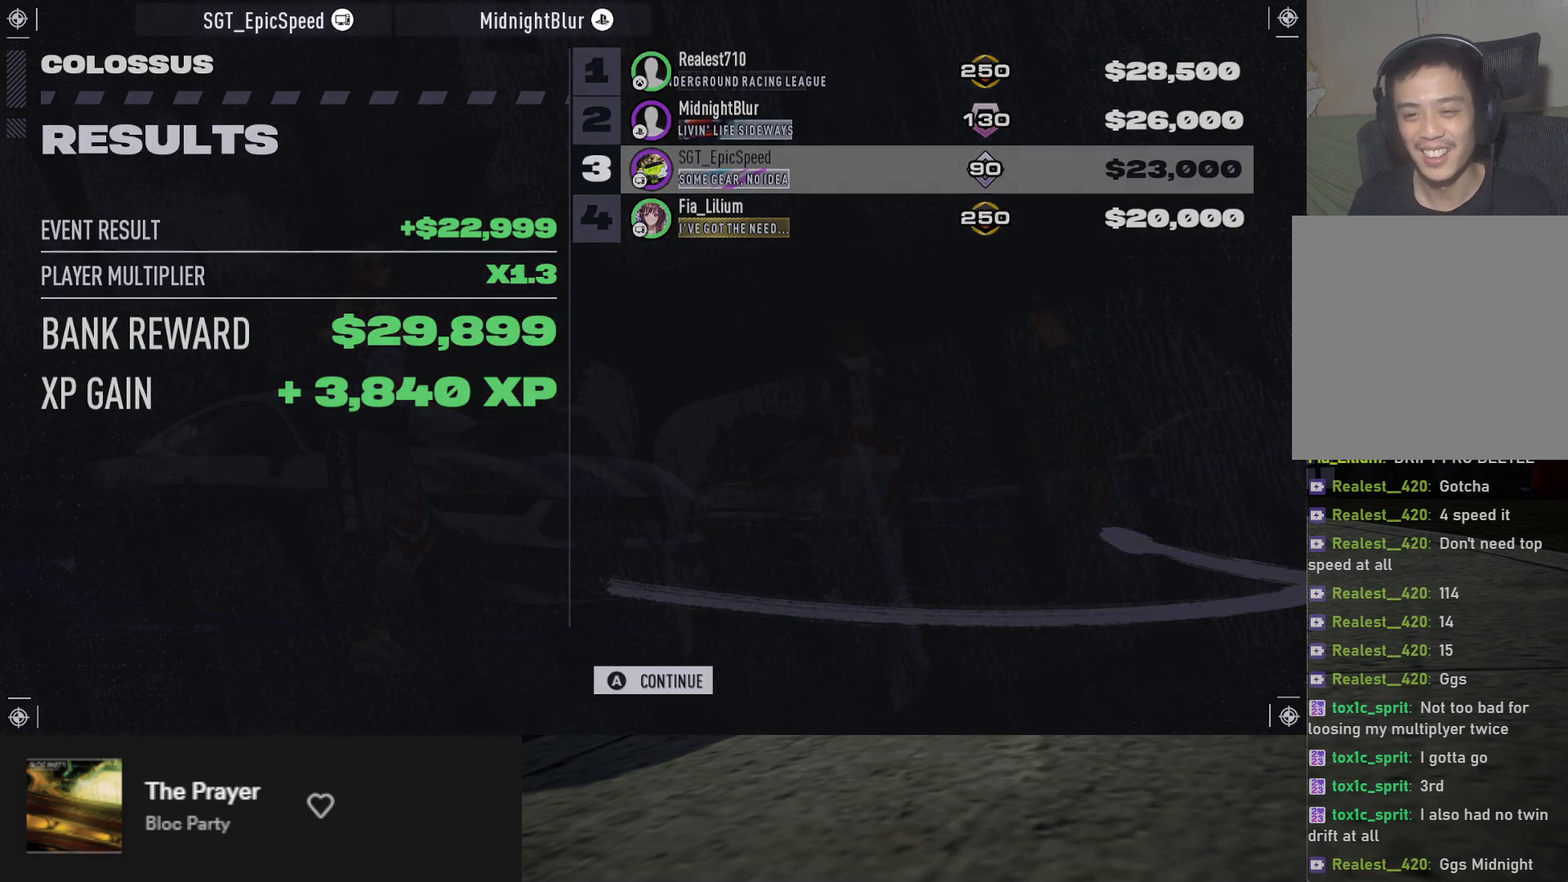
{"buttons": [], "left_stick": "center", "right_stick": "center", "events": [[150, "left_stick", "center"]]}